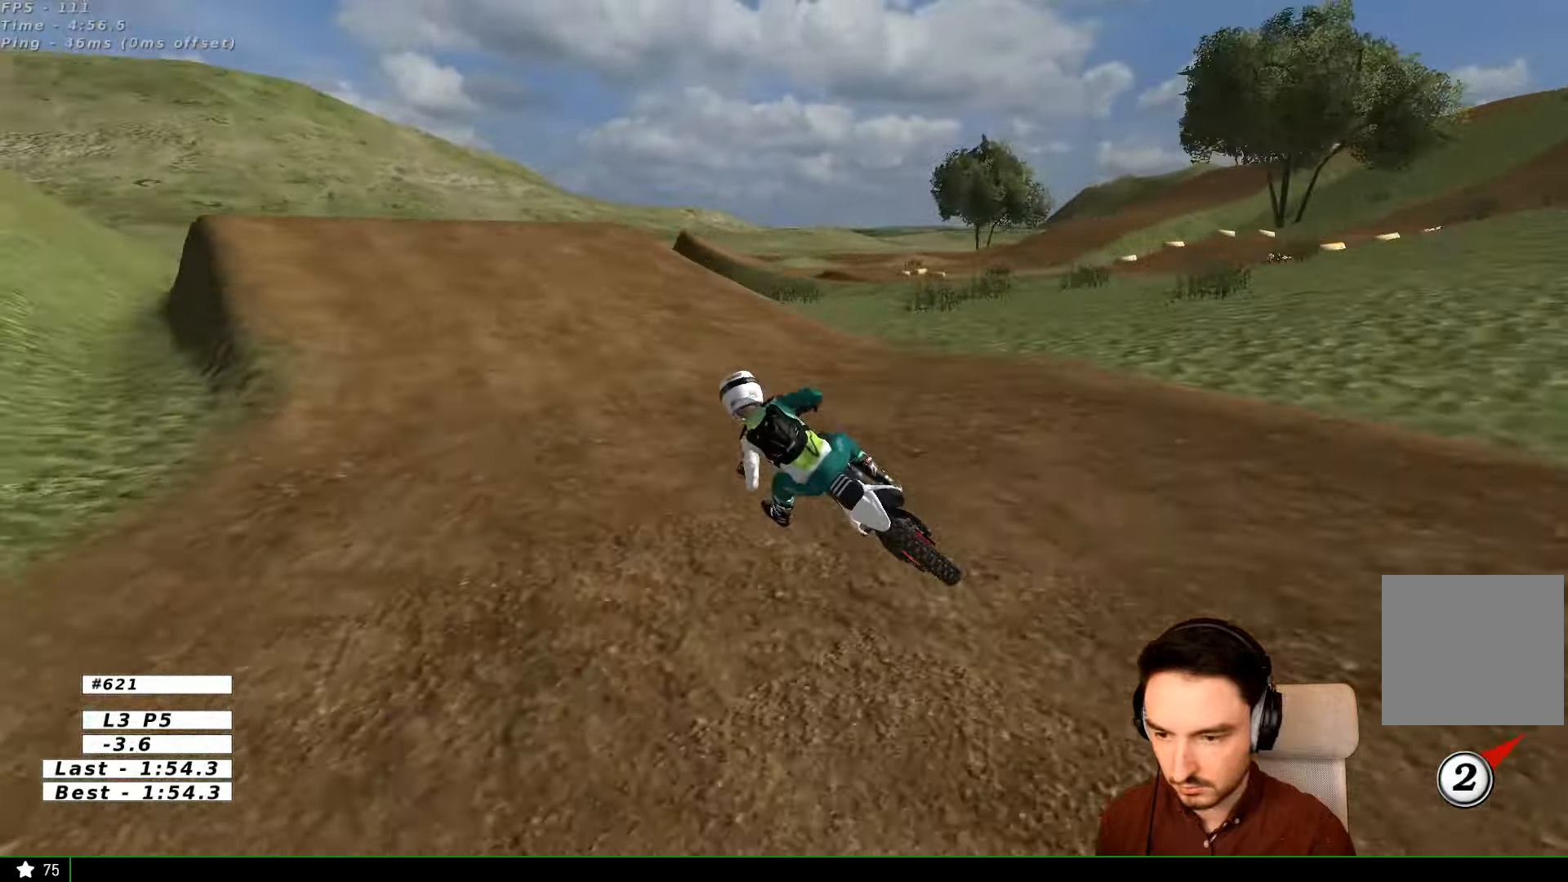
Gameplay with a controller (Xbox layout); each line is a JSON object with the inputs held at the frame after it. "events" lists button and stick changes between this image and that frame as [ms after this image, input, new state], when the widget could be followed in between. Not read: L1 L3 R3.
{"buttons": ["R2"], "left_stick": "center", "right_stick": "center", "events": [[234, "left_stick", "right"], [467, "left_stick", "center"]]}
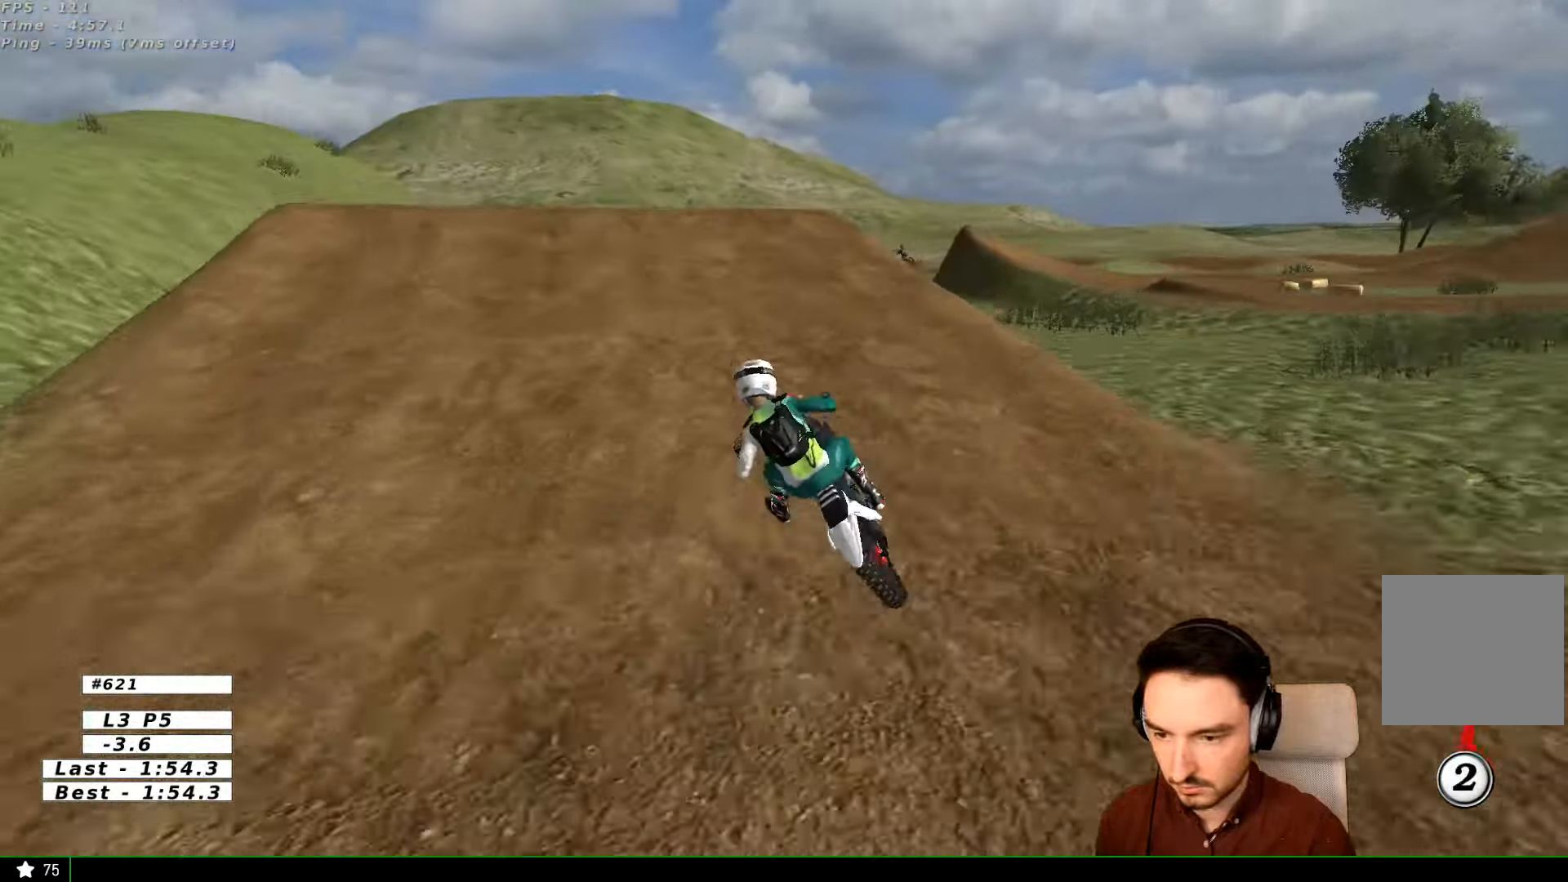
{"buttons": [], "left_stick": "down", "right_stick": "center", "events": [[134, "left_stick", "right"], [234, "R2", "up"], [300, "left_stick", "center"], [500, "left_stick", "down"]]}
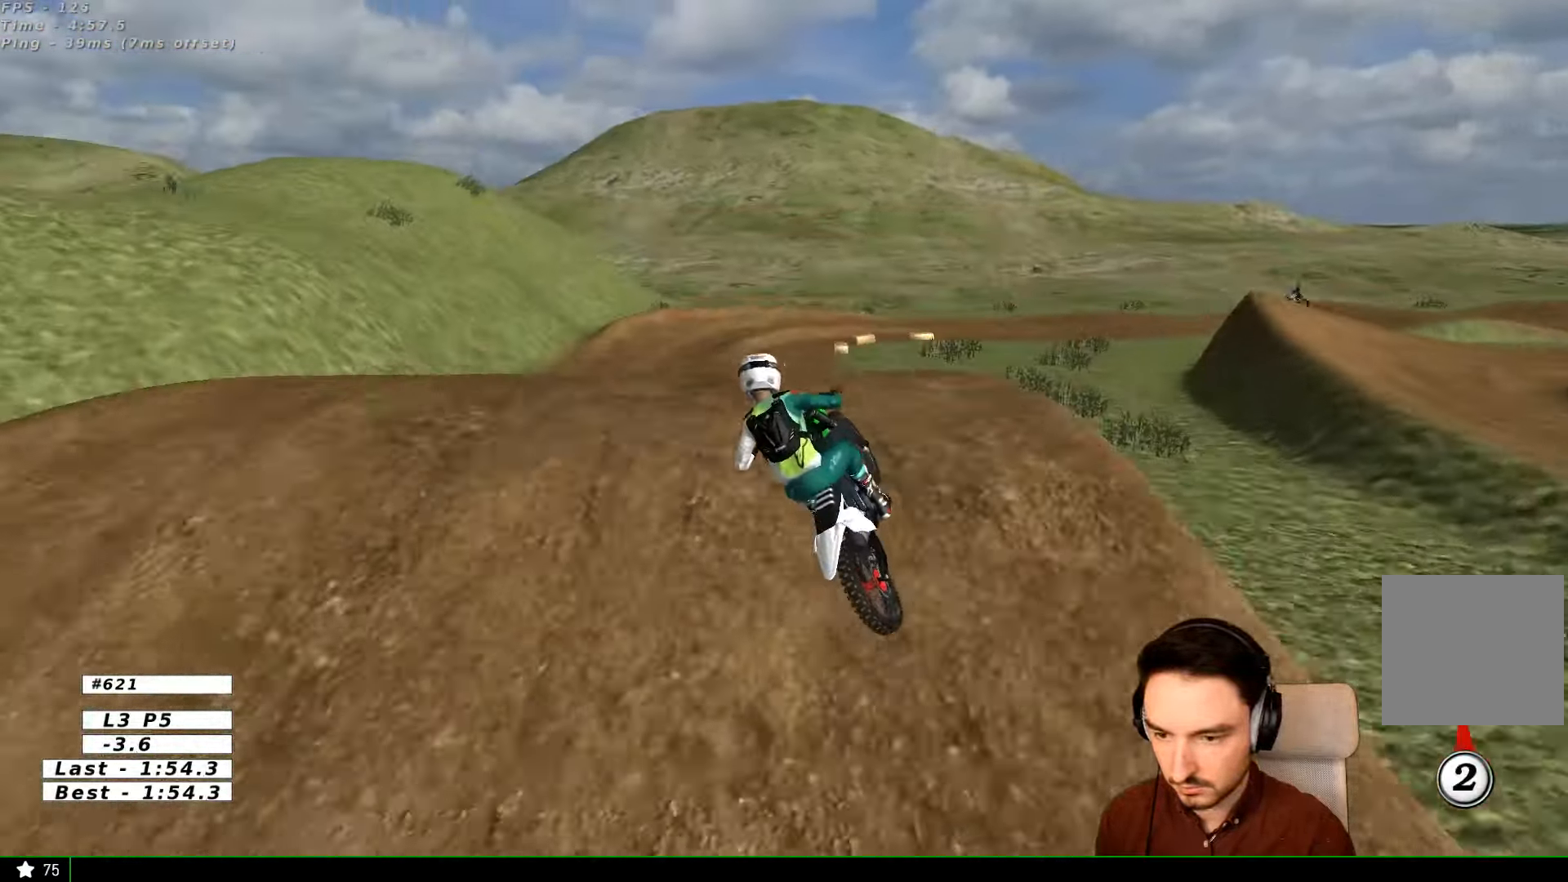
{"buttons": ["R2"], "left_stick": "down", "right_stick": "center", "events": [[334, "R2", "down"]]}
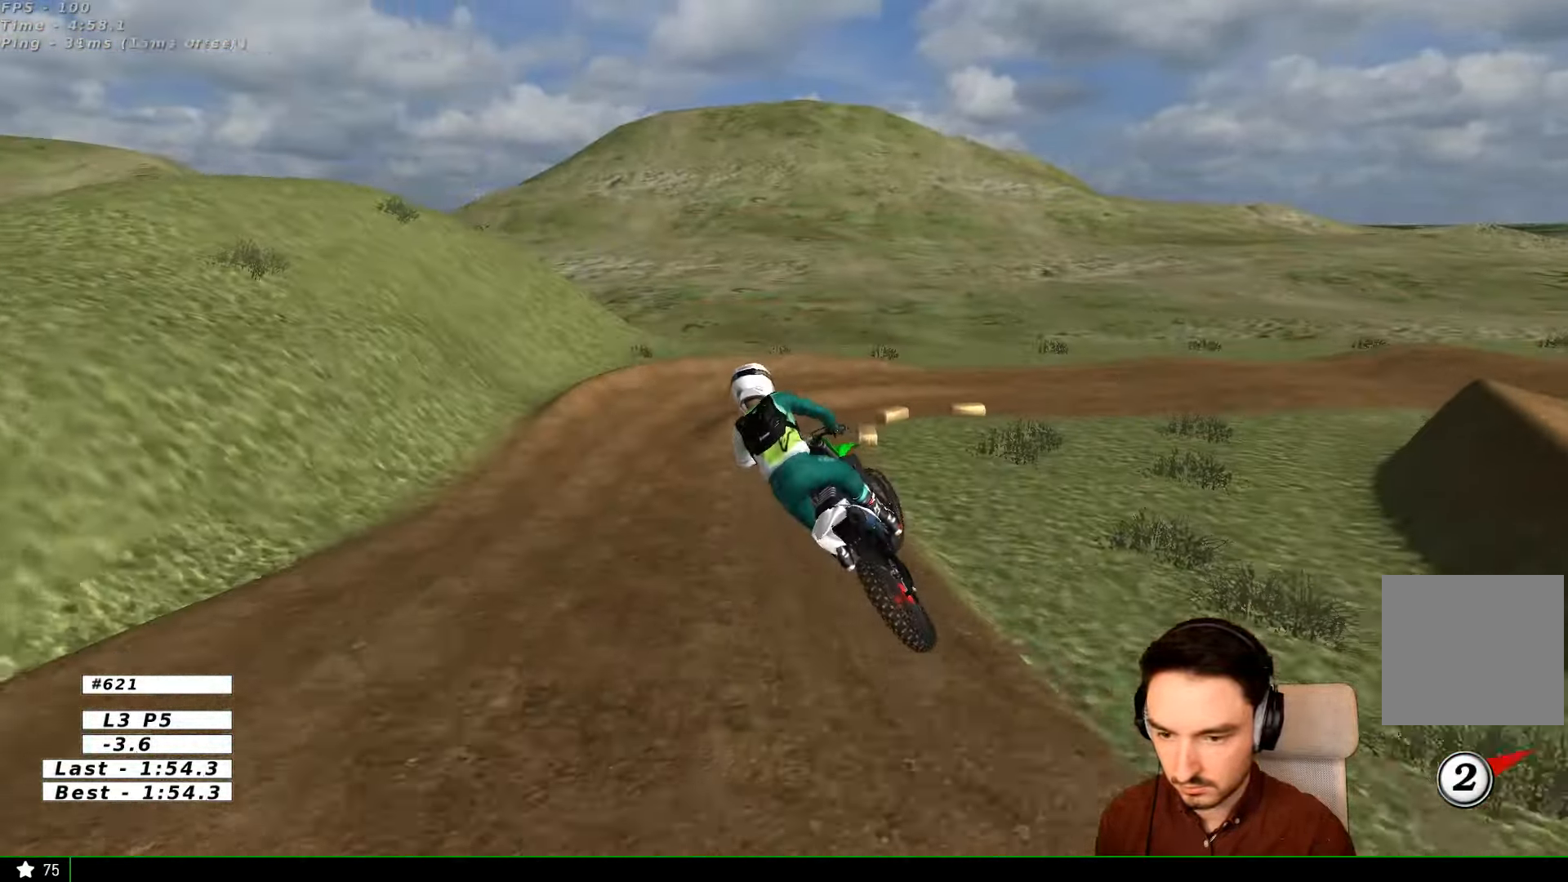
{"buttons": [], "left_stick": "center", "right_stick": "center", "events": [[134, "left_stick", "right"], [434, "R2", "up"], [434, "left_stick", "center"]]}
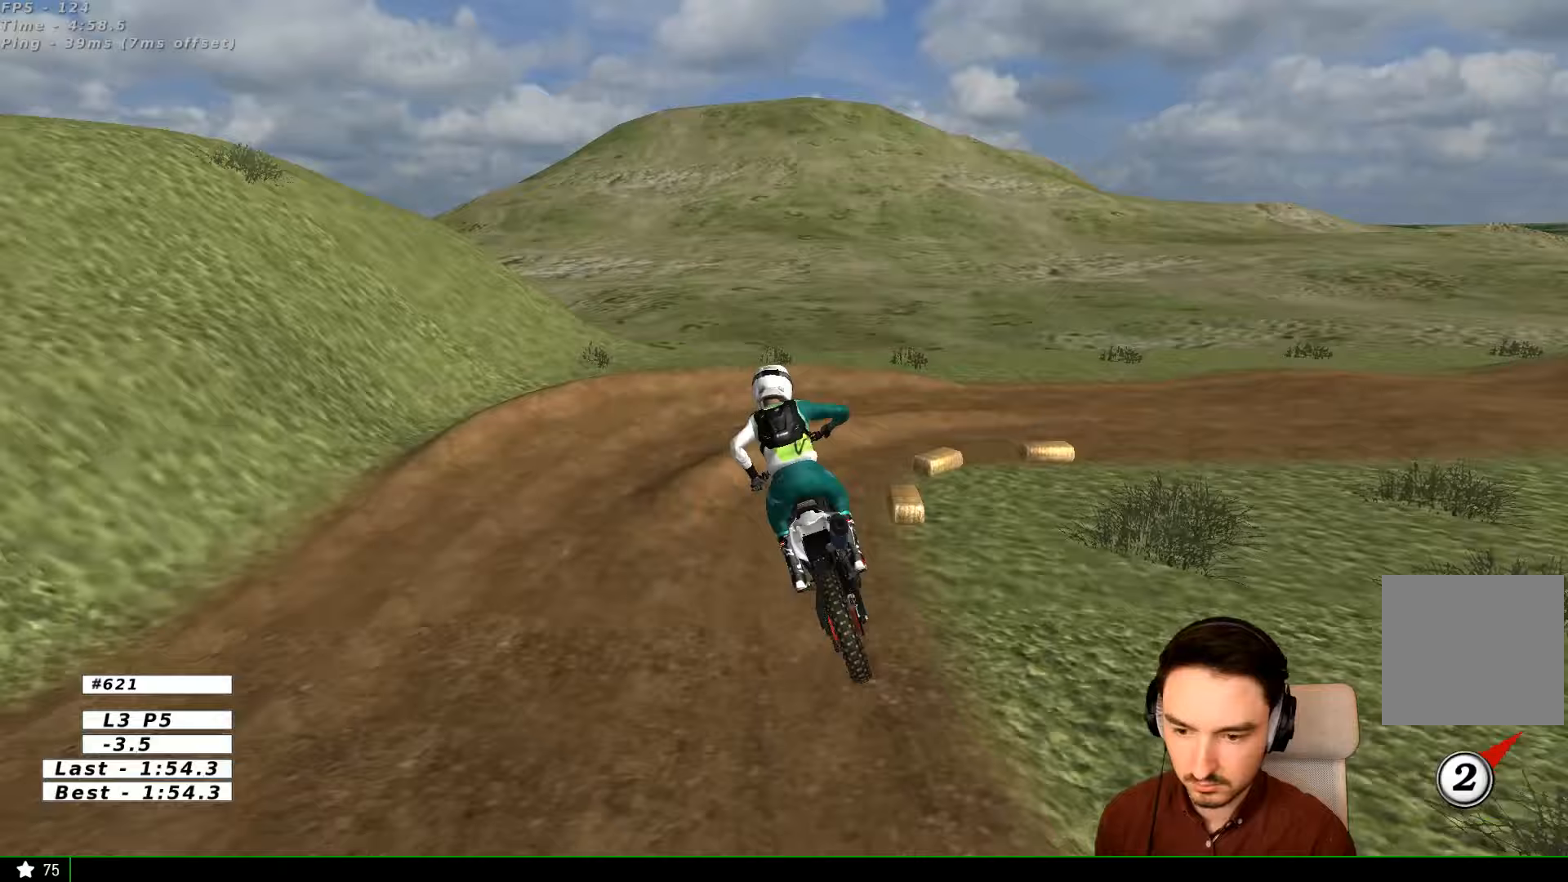
{"buttons": ["A", "X", "L2"], "left_stick": "right", "right_stick": "center", "events": [[167, "left_stick", "right"], [433, "A", "down"], [433, "X", "down"], [467, "L2", "down"]]}
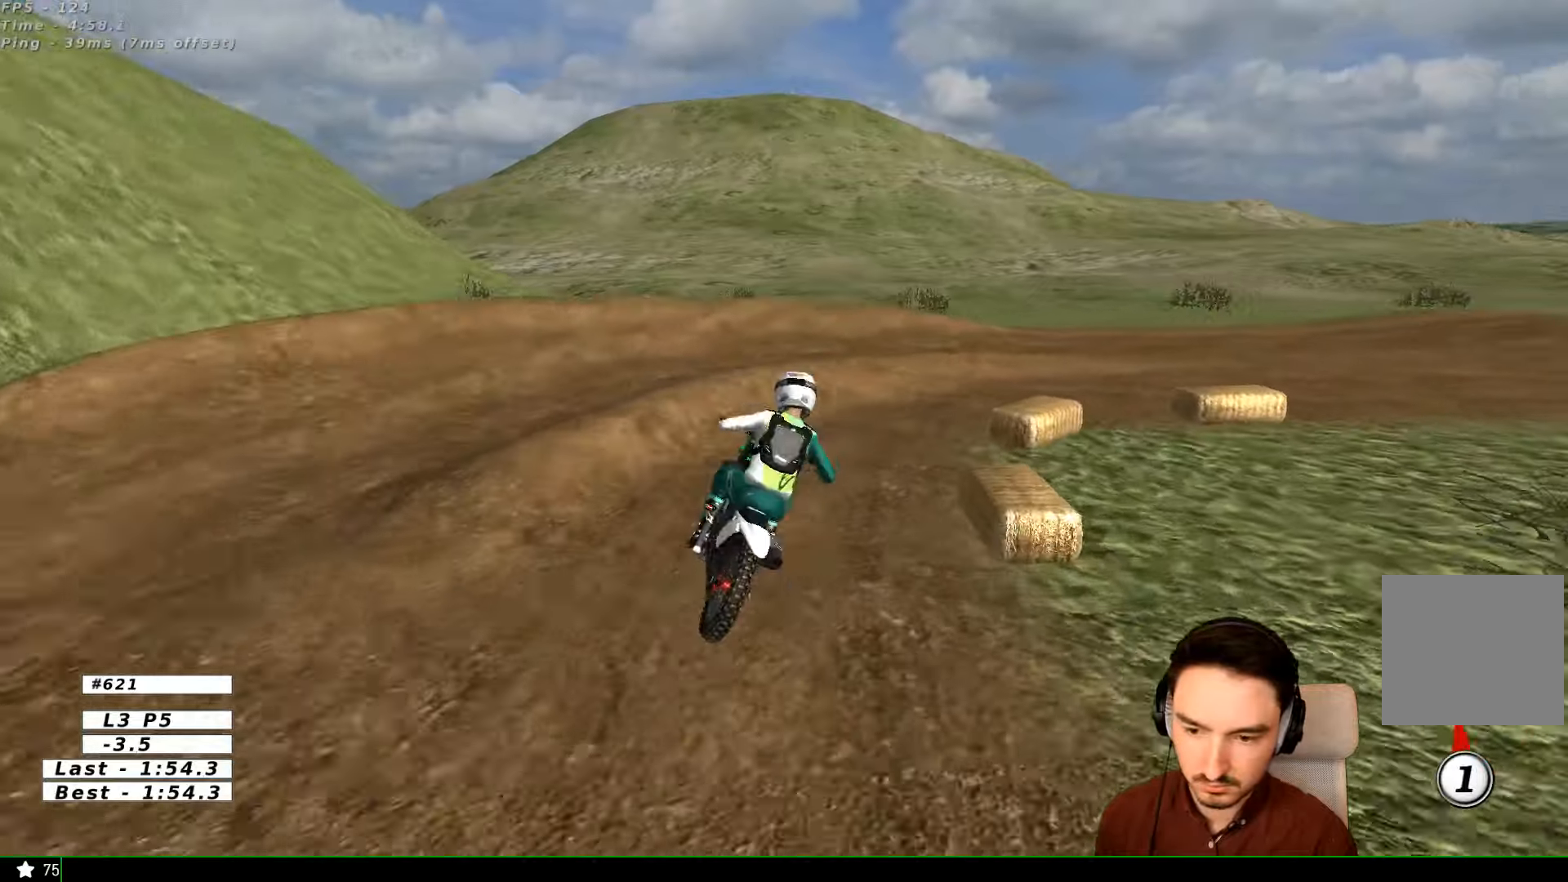
{"buttons": ["R2"], "left_stick": "center", "right_stick": "center", "events": [[267, "L2", "up"], [267, "X", "up"], [300, "A", "up"], [500, "R2", "down"], [500, "left_stick", "center"]]}
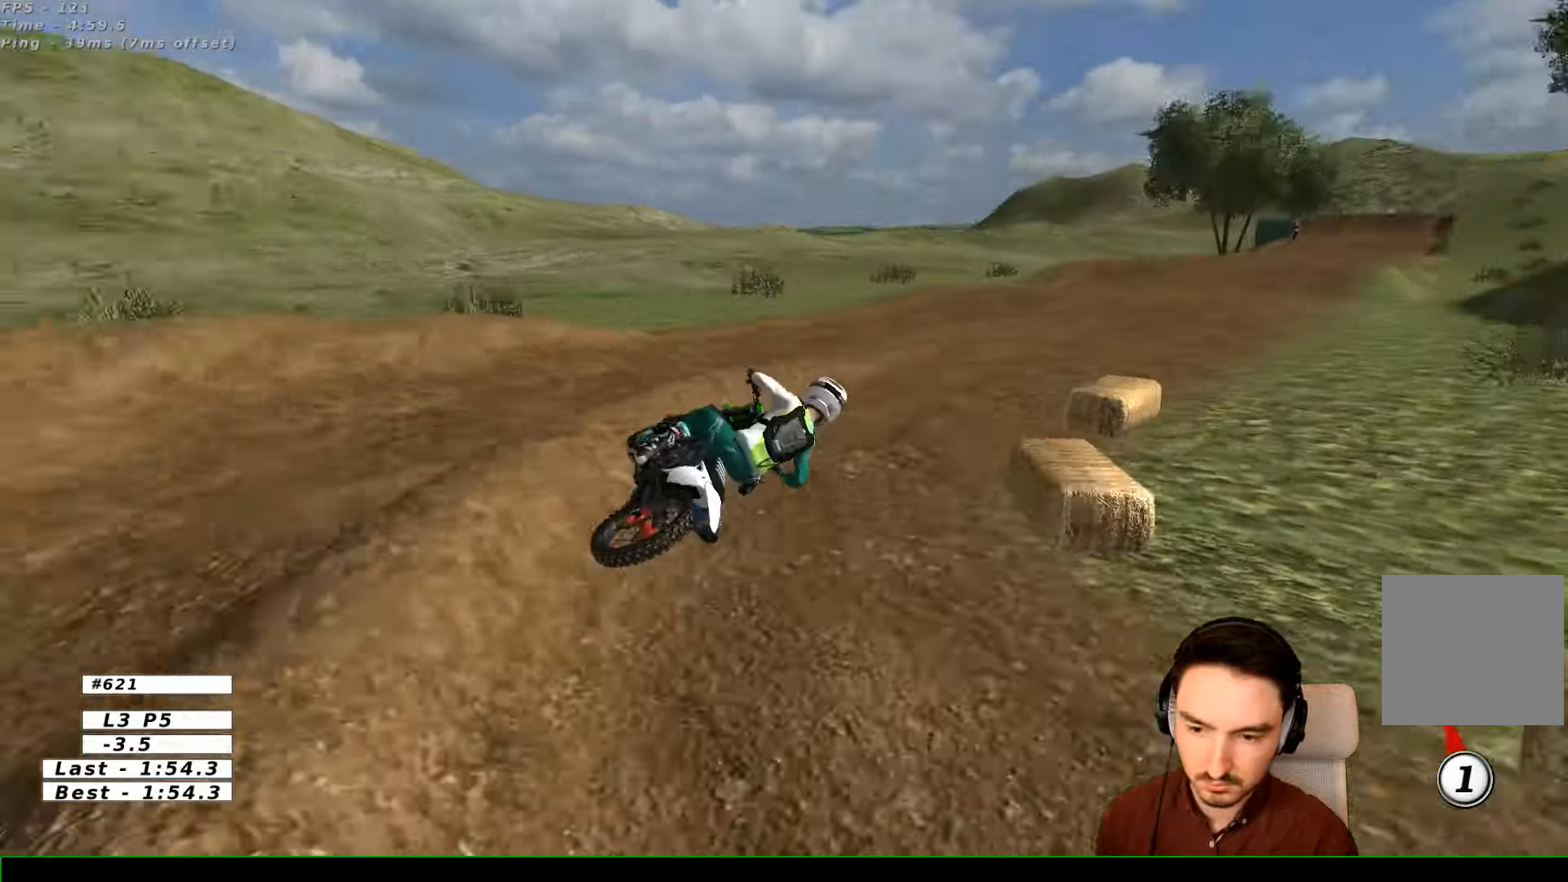
{"buttons": ["R2"], "left_stick": "left", "right_stick": "center", "events": [[100, "left_stick", "left"]]}
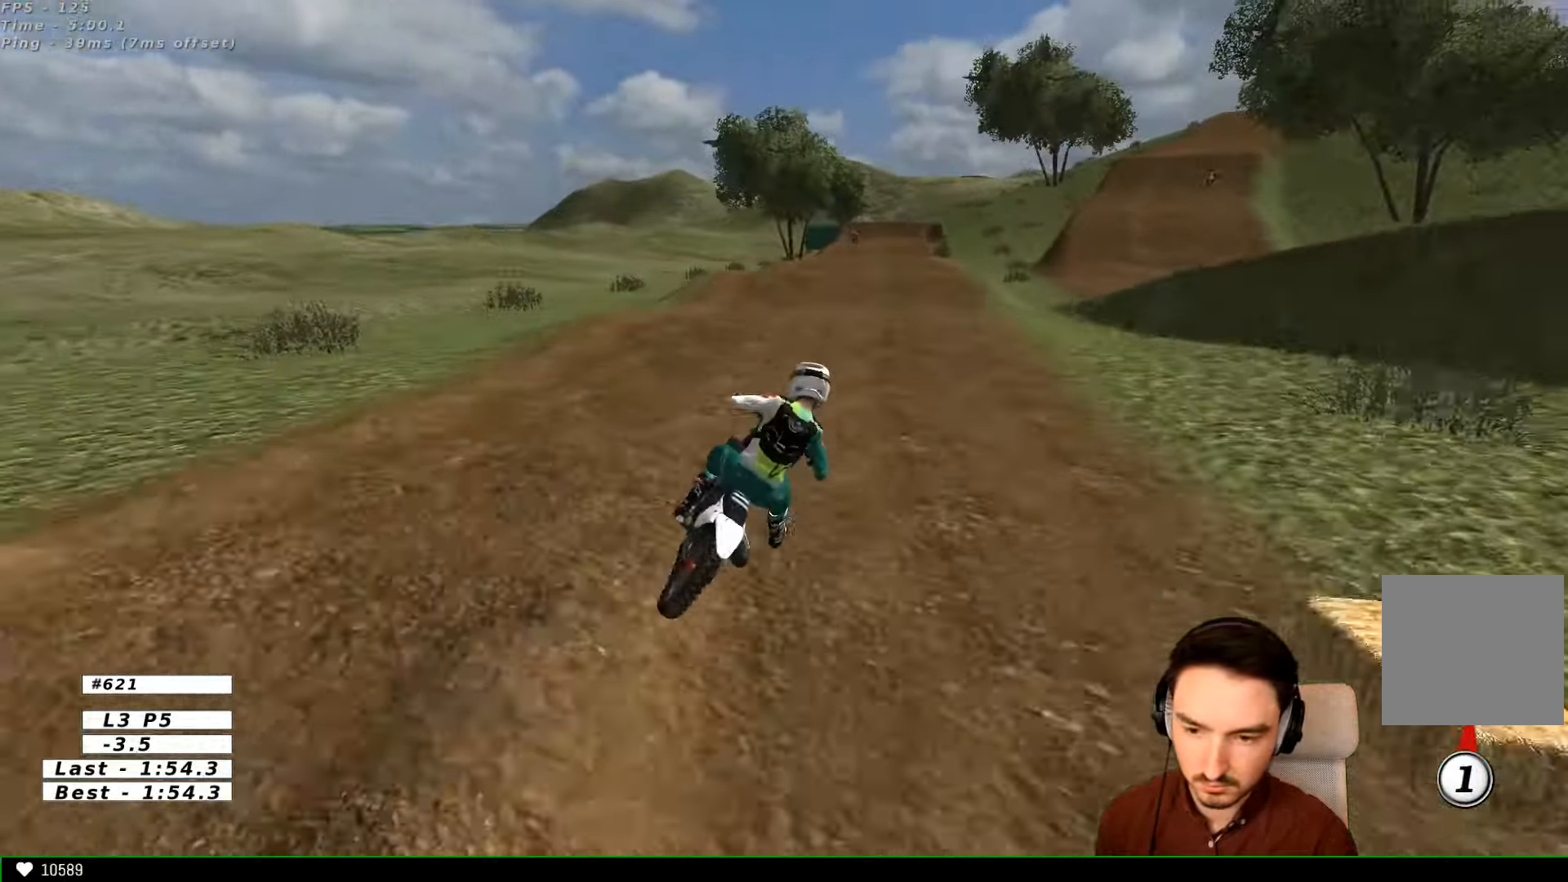
{"buttons": ["R2"], "left_stick": "down", "right_stick": "center", "events": [[133, "B", "down"], [200, "B", "up"], [300, "left_stick", "center"], [467, "left_stick", "down"]]}
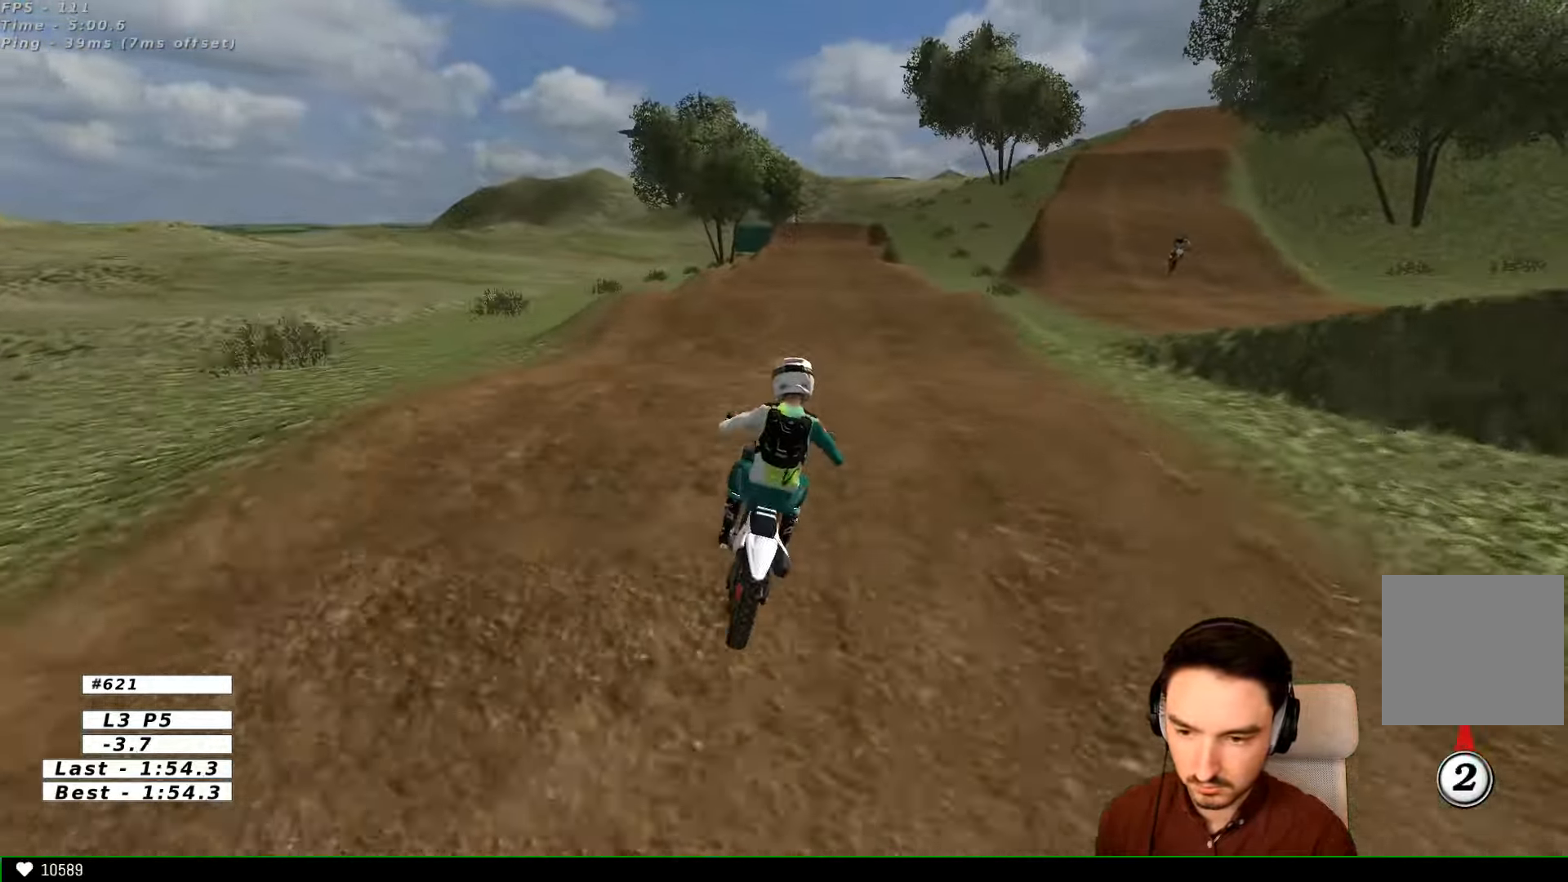
{"buttons": ["R2"], "left_stick": "center", "right_stick": "center", "events": [[400, "left_stick", "center"]]}
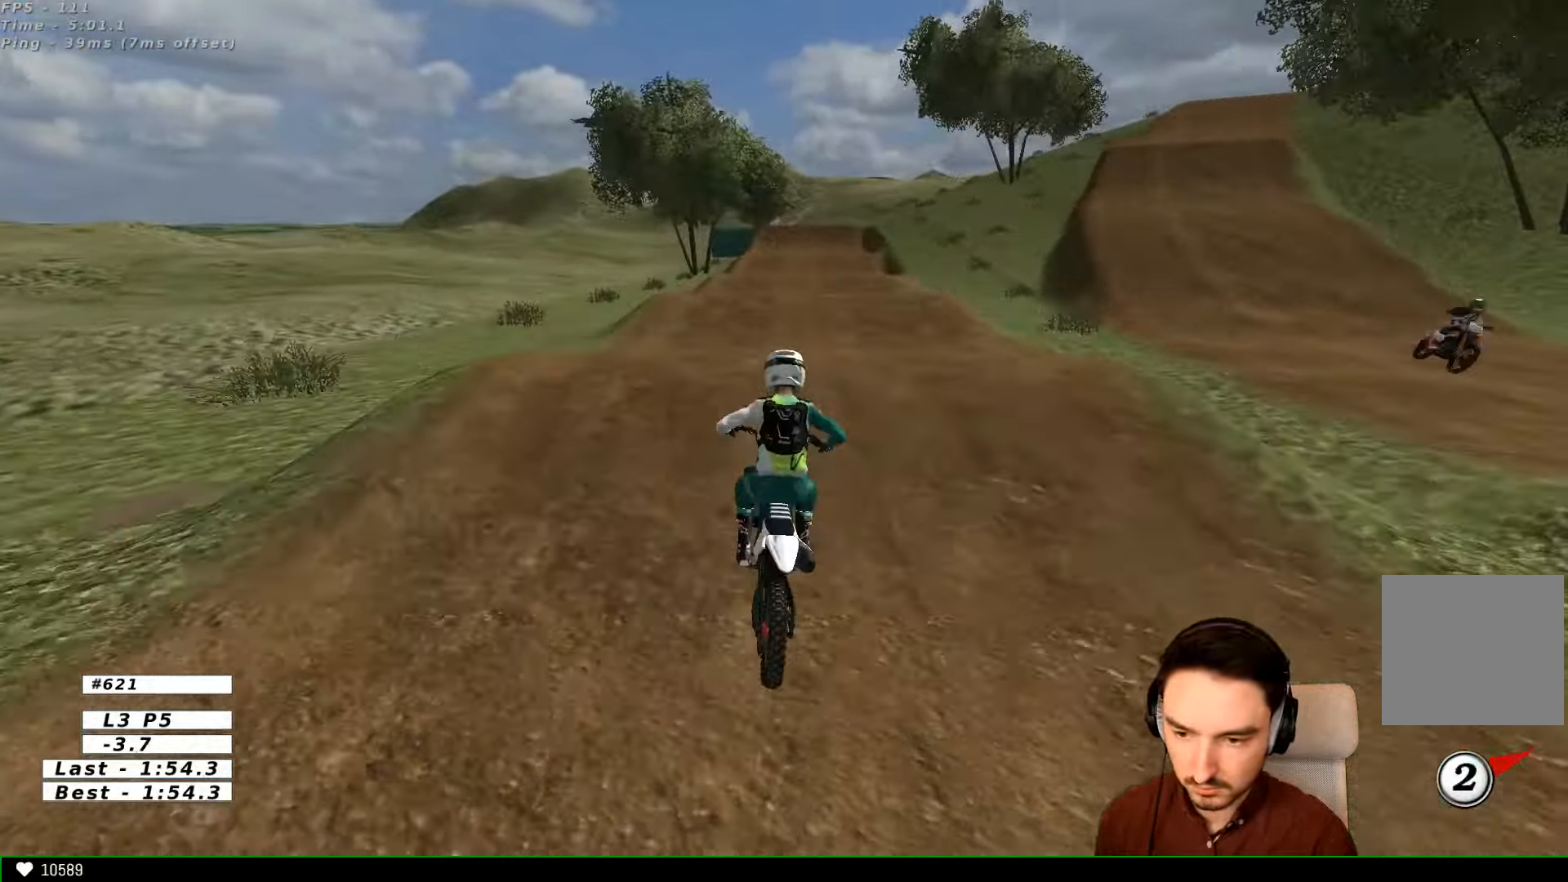
{"buttons": ["R2"], "left_stick": "center", "right_stick": "center", "events": [[167, "left_stick", "down"], [300, "left_stick", "center"]]}
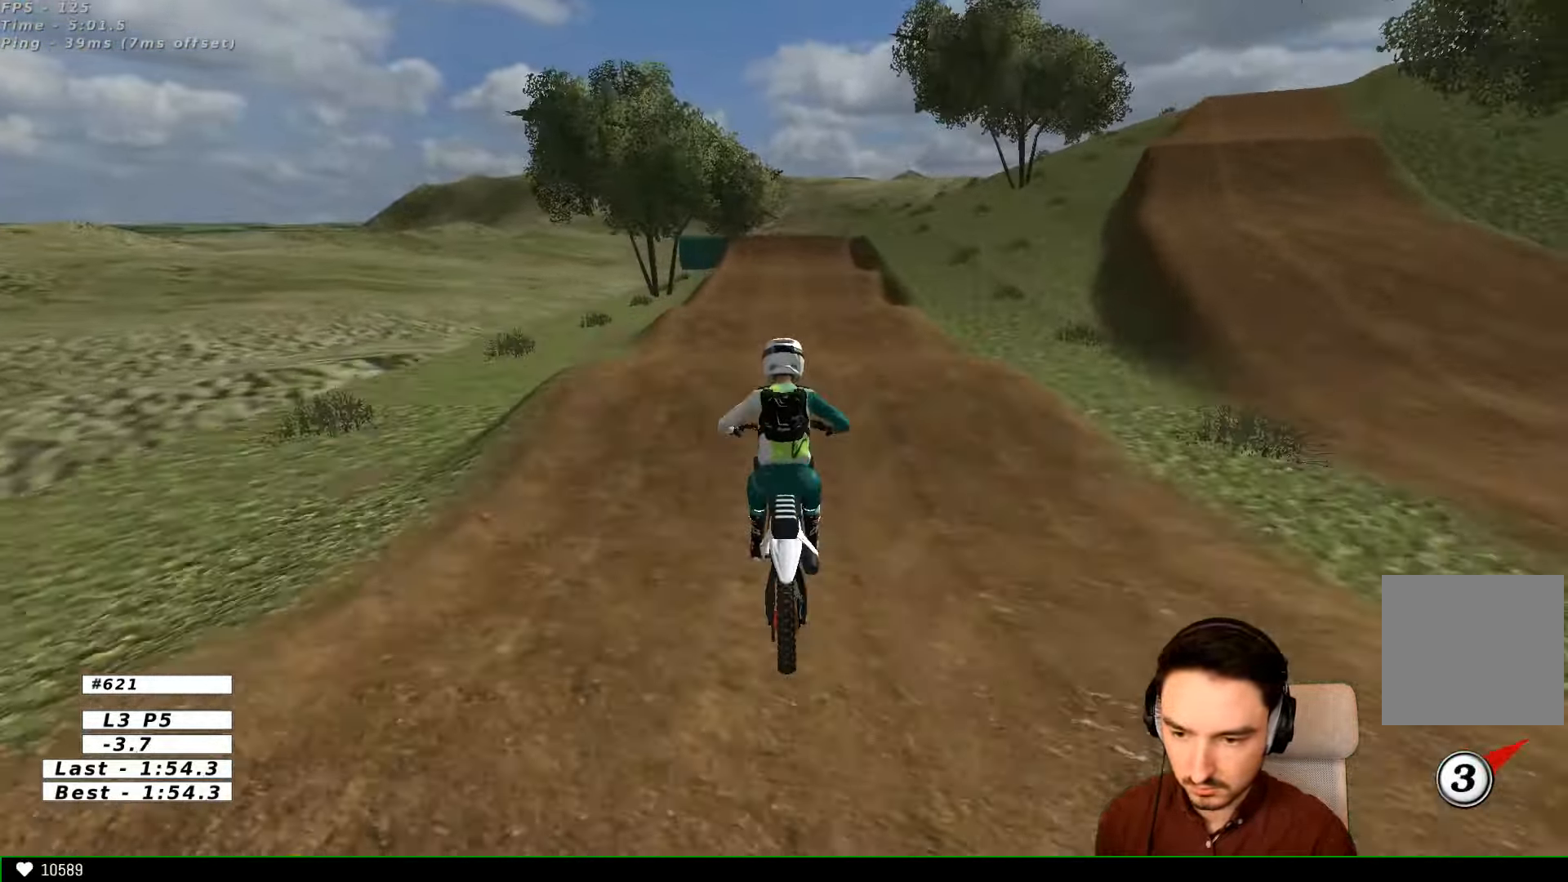
{"buttons": ["R2"], "left_stick": "center", "right_stick": "center", "events": [[67, "B", "down"], [133, "B", "up"], [133, "left_stick", "left"], [233, "left_stick", "center"]]}
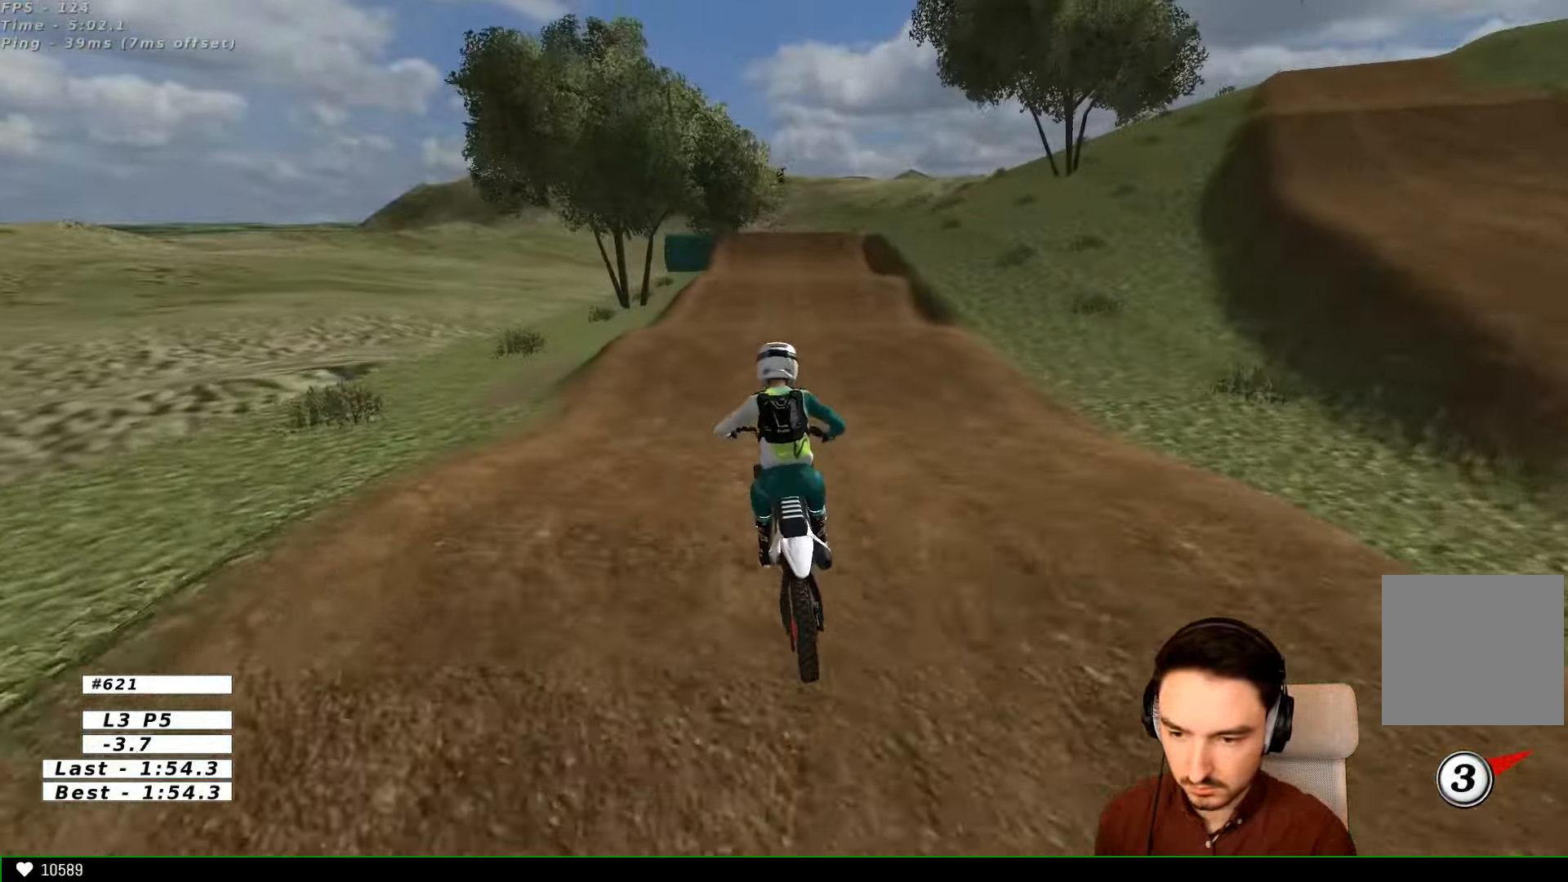
{"buttons": ["R2"], "left_stick": "center", "right_stick": "center", "events": [[200, "left_stick", "down"], [433, "left_stick", "center"]]}
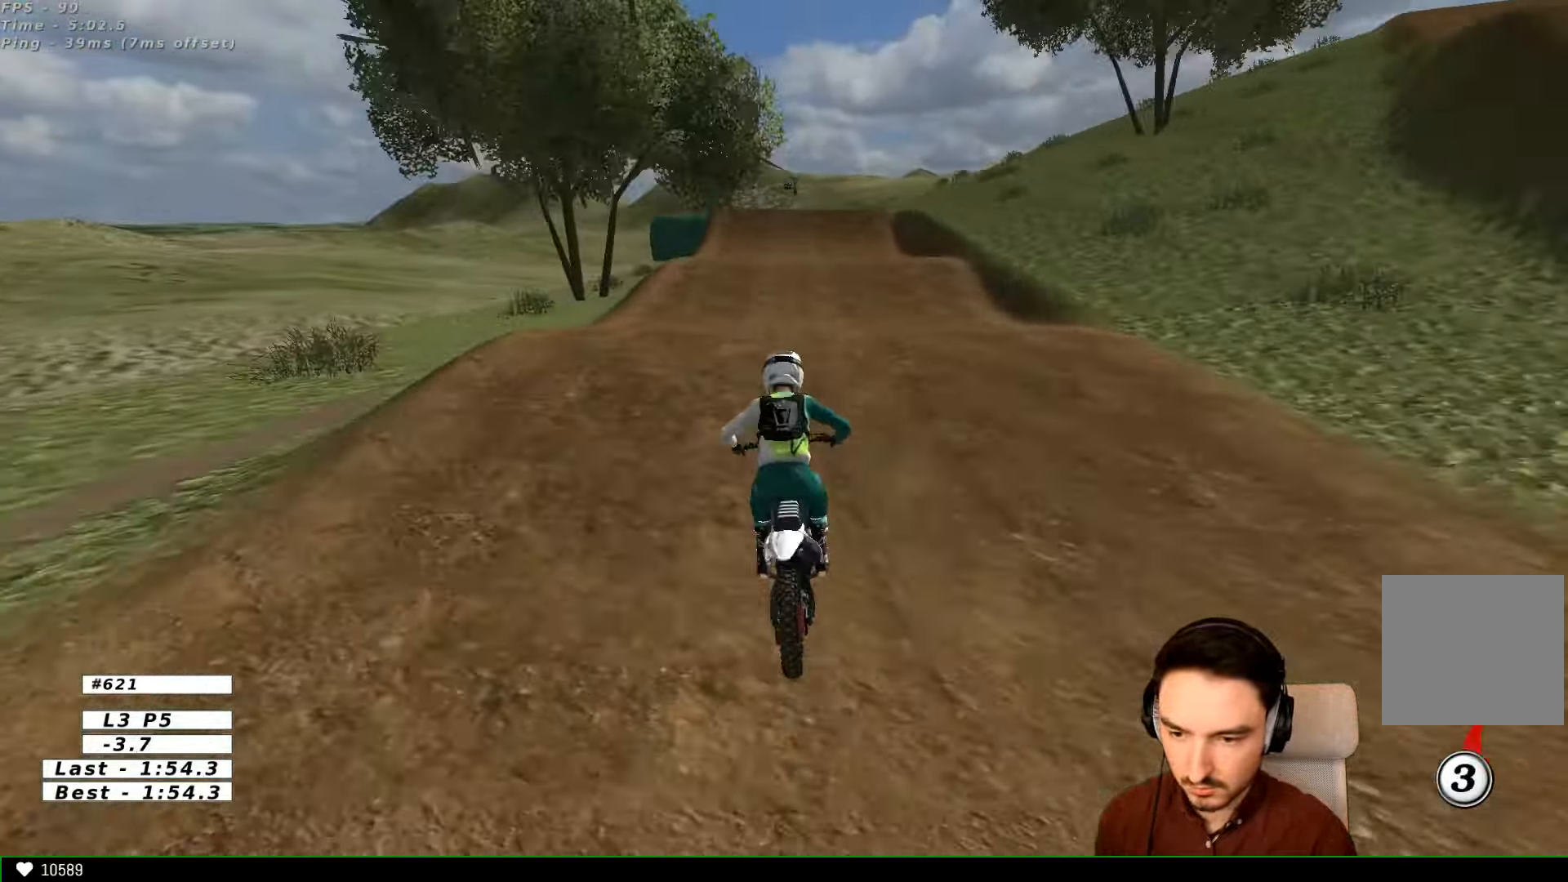
{"buttons": ["R2"], "left_stick": "center", "right_stick": "center", "events": [[133, "left_stick", "down"], [300, "left_stick", "center"]]}
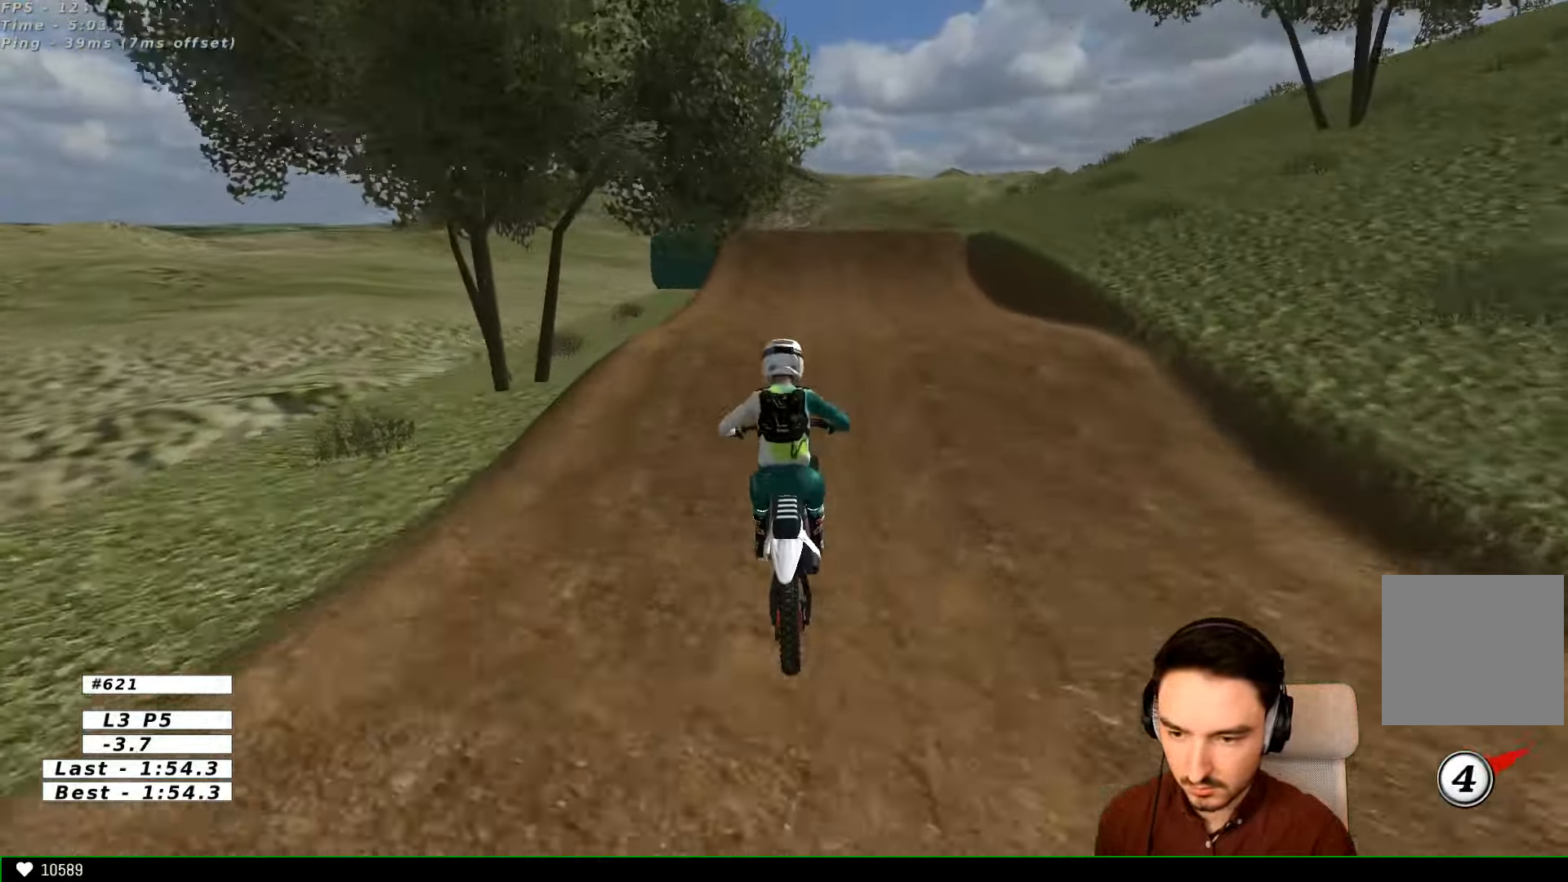
{"buttons": ["R2"], "left_stick": "center", "right_stick": "center", "events": [[67, "B", "down"], [100, "left_stick", "right"], [167, "B", "up"], [267, "left_stick", "center"]]}
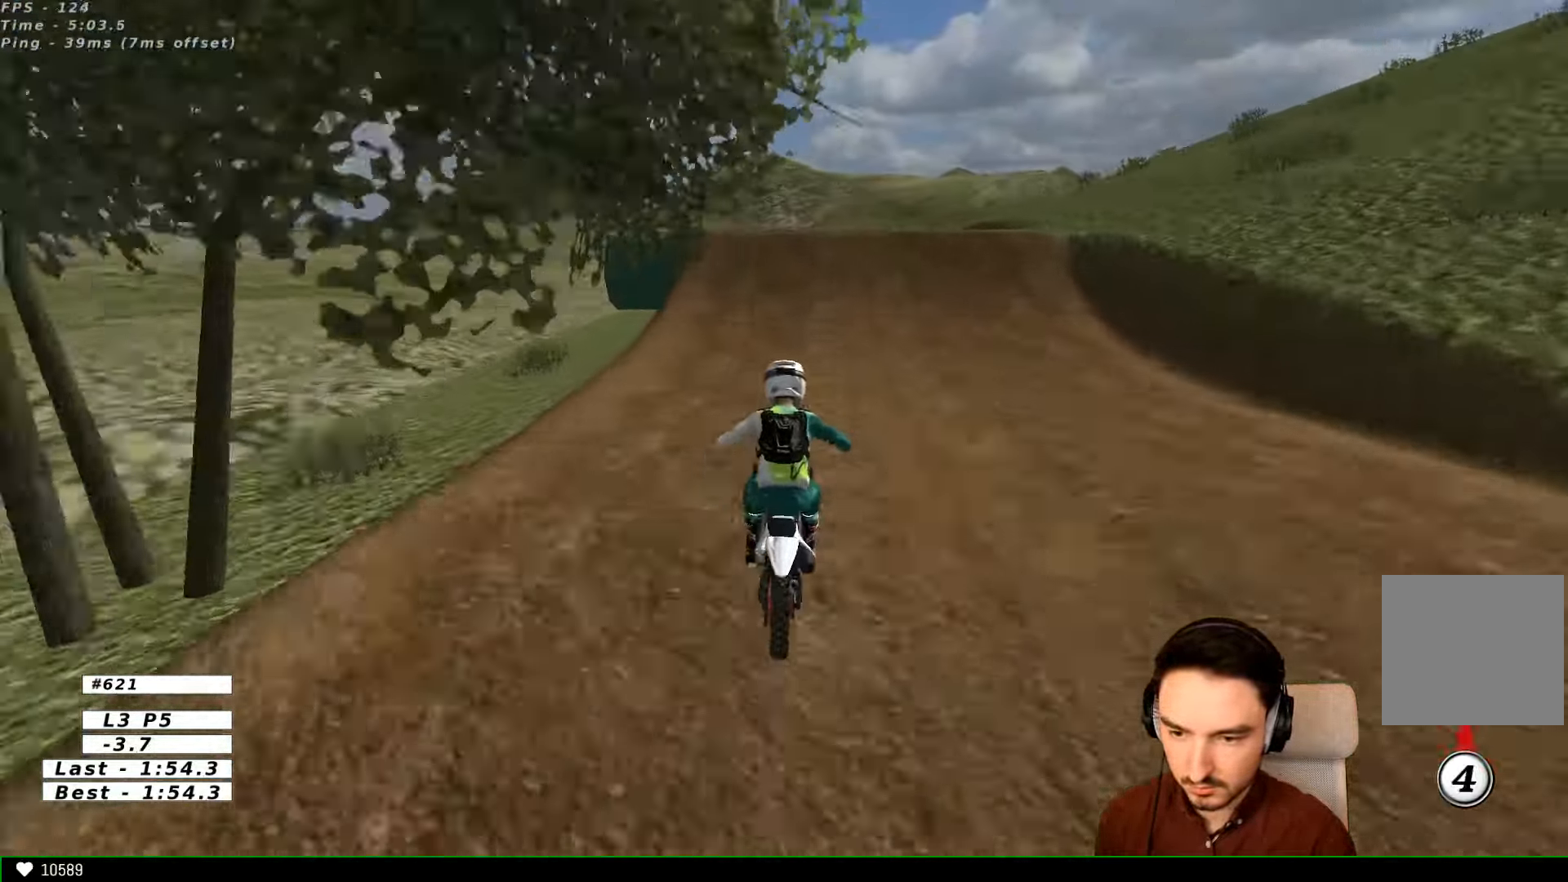
{"buttons": [], "left_stick": "center", "right_stick": "center", "events": [[267, "R2", "up"]]}
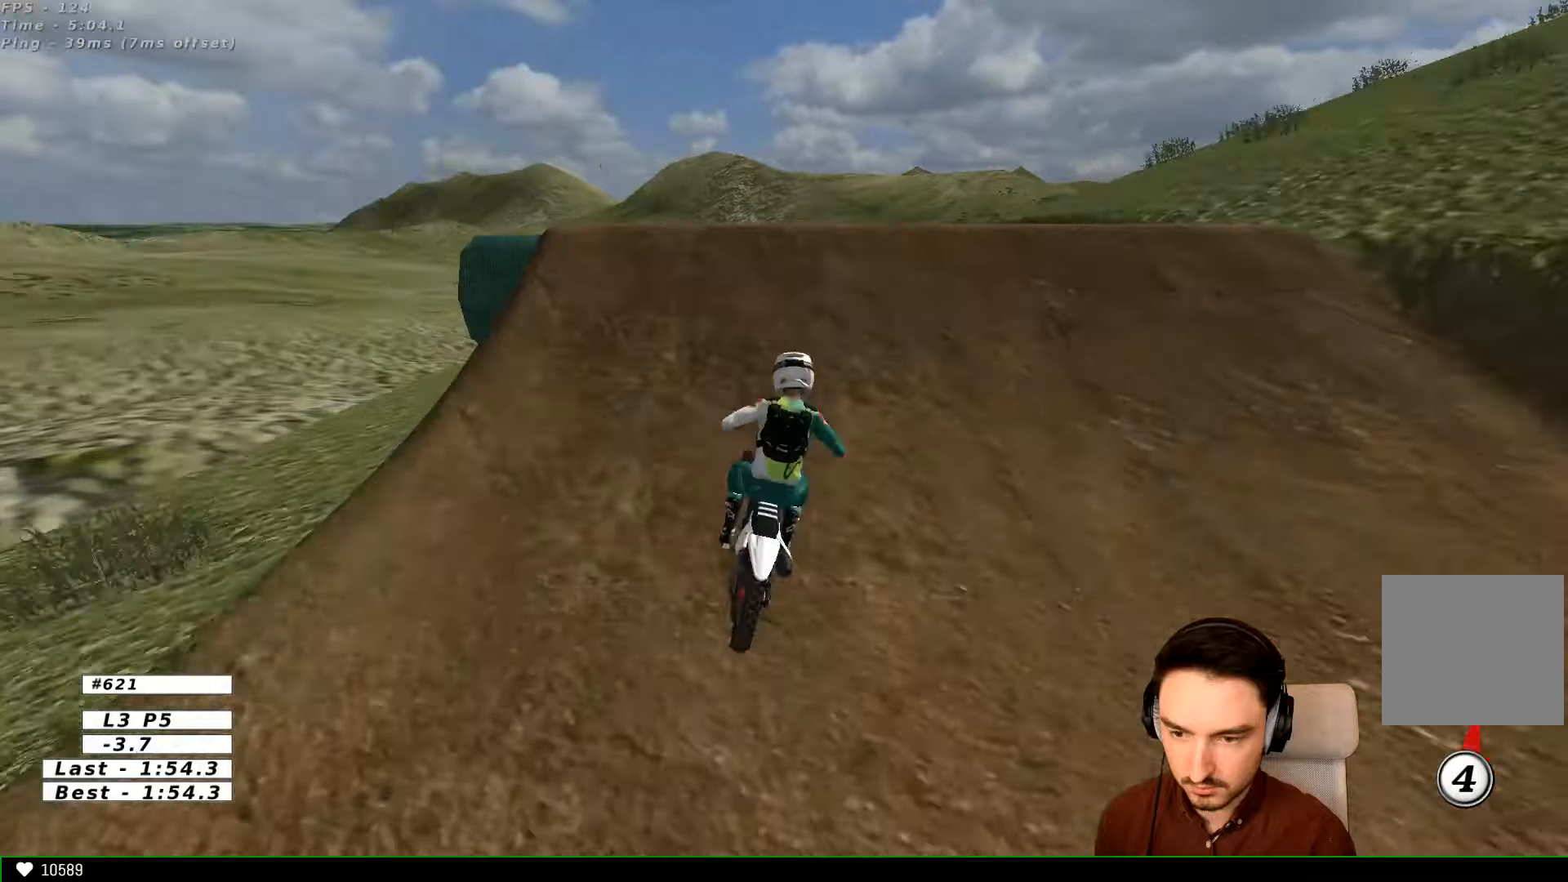
{"buttons": [], "left_stick": "down", "right_stick": "center", "events": [[100, "left_stick", "right"], [300, "left_stick", "down-right"], [466, "left_stick", "down"]]}
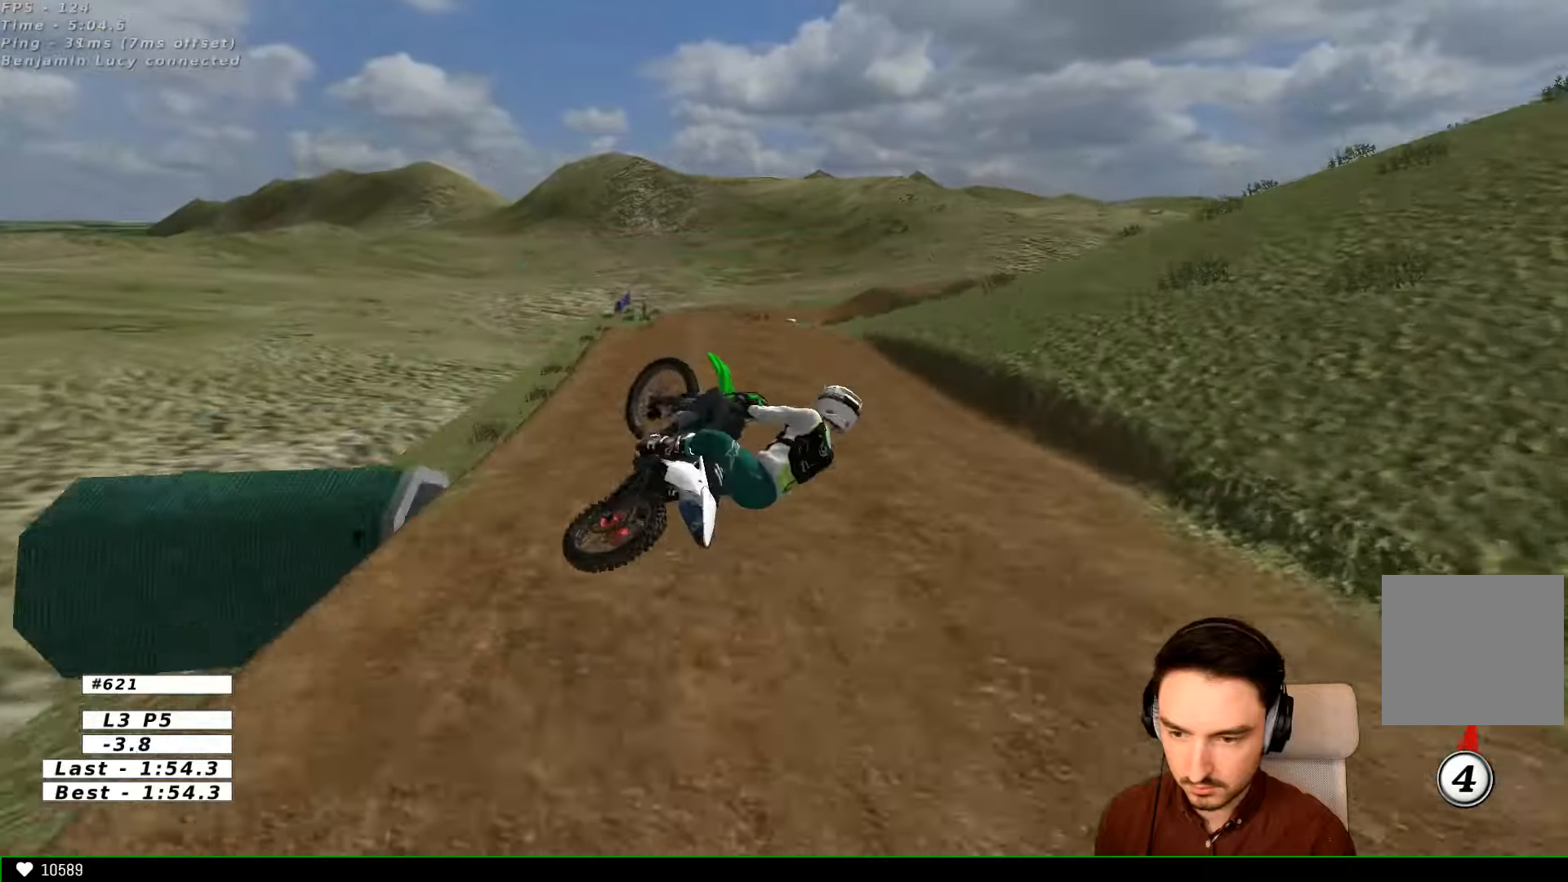
{"buttons": ["R2"], "left_stick": "up", "right_stick": "center", "events": [[166, "left_stick", "down-left"], [266, "left_stick", "left"], [300, "R2", "down"], [400, "left_stick", "up"]]}
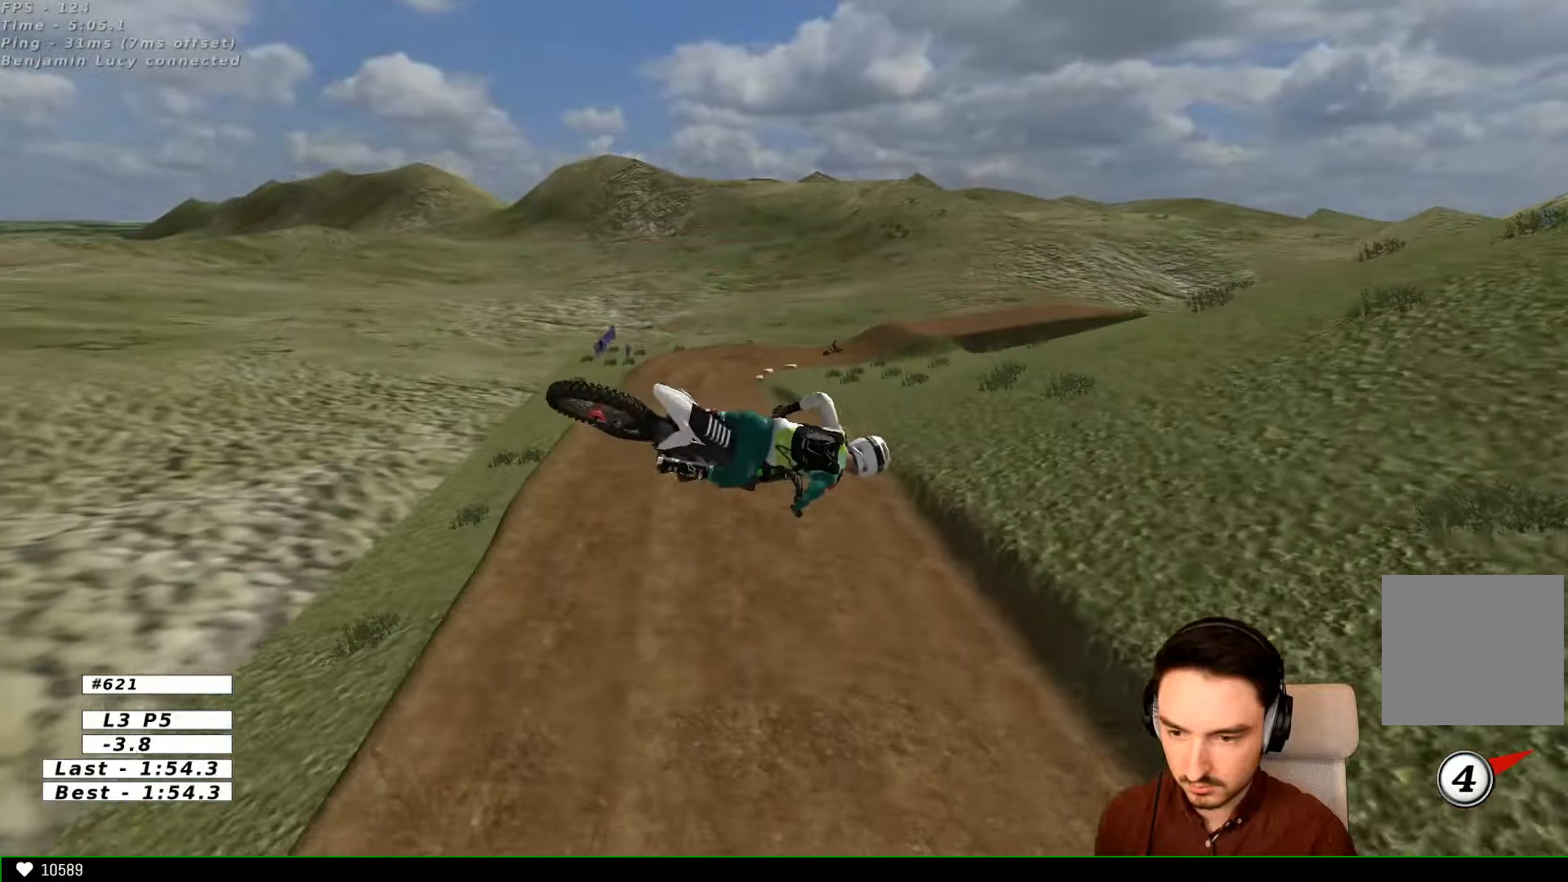
{"buttons": ["R2"], "left_stick": "up-left", "right_stick": "center", "events": [[200, "A", "down"], [200, "left_stick", "up-right"], [366, "A", "up"], [433, "R2", "up"], [500, "R2", "down"], [500, "left_stick", "up-left"]]}
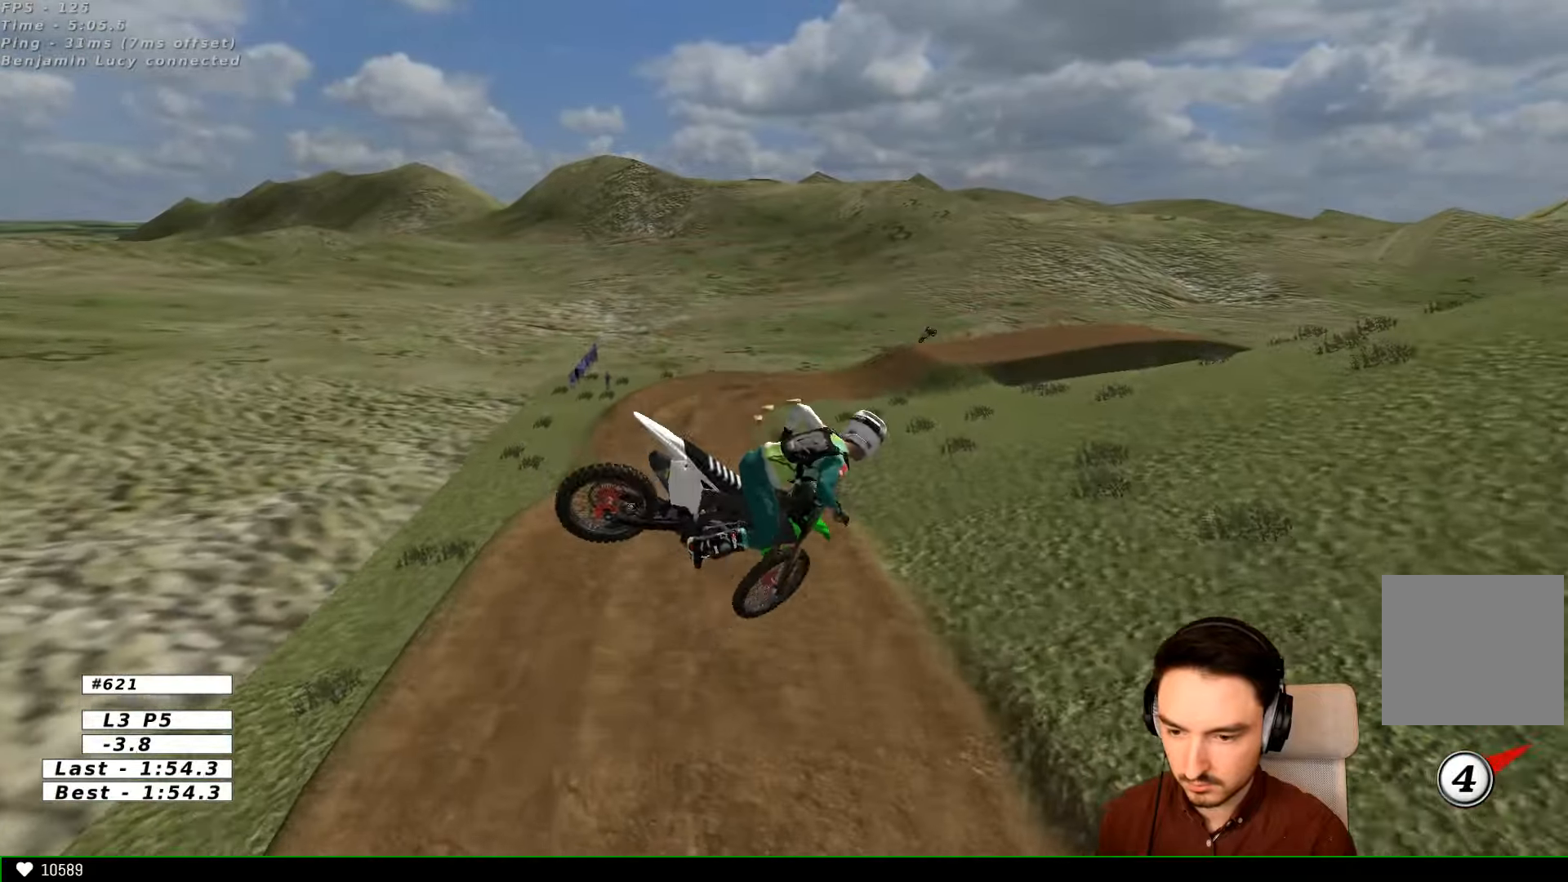
{"buttons": [], "left_stick": "up", "right_stick": "center", "events": [[166, "R2", "up"], [300, "R2", "down"], [366, "left_stick", "up"], [466, "R2", "up"]]}
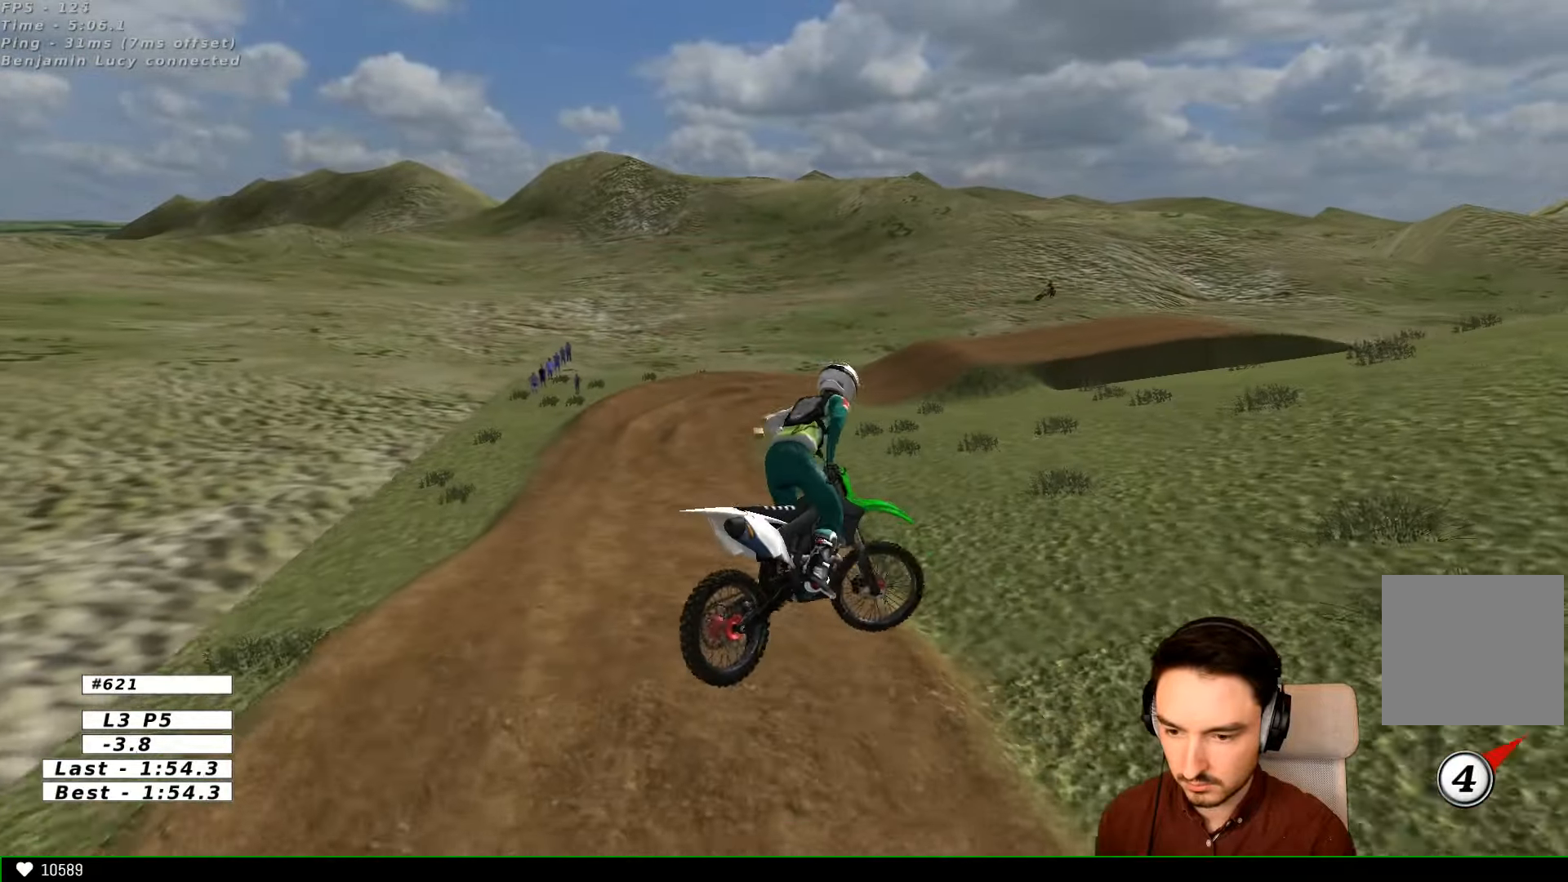
{"buttons": [], "left_stick": "center", "right_stick": "center", "events": [[100, "left_stick", "up-right"], [133, "R2", "down"], [200, "R2", "up"], [300, "left_stick", "center"]]}
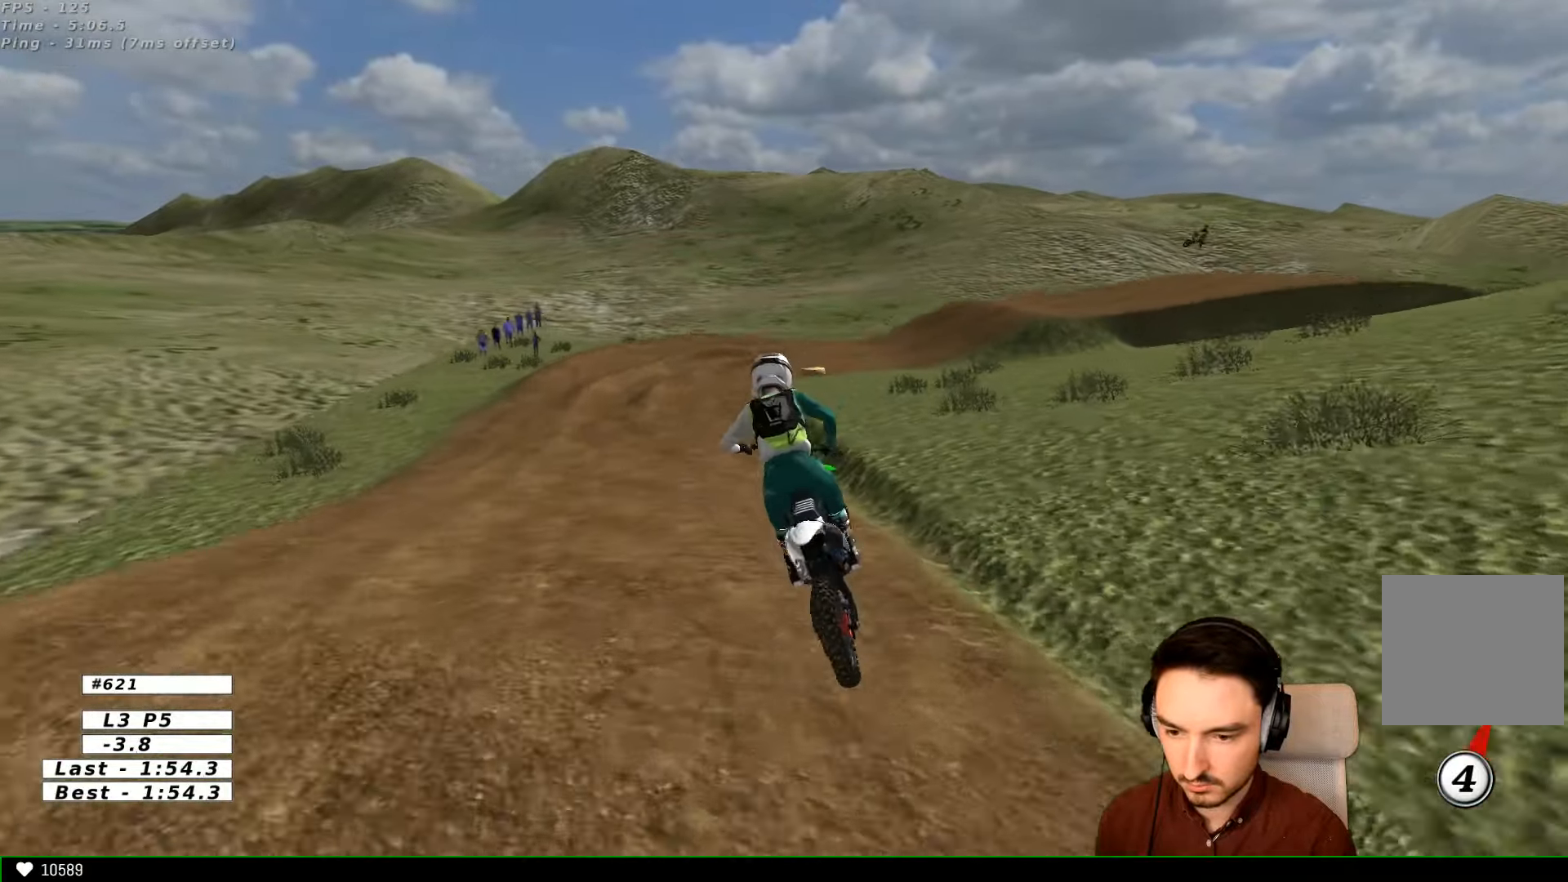
{"buttons": [], "left_stick": "right", "right_stick": "center", "events": [[166, "R2", "down"], [400, "left_stick", "right"], [466, "R2", "up"]]}
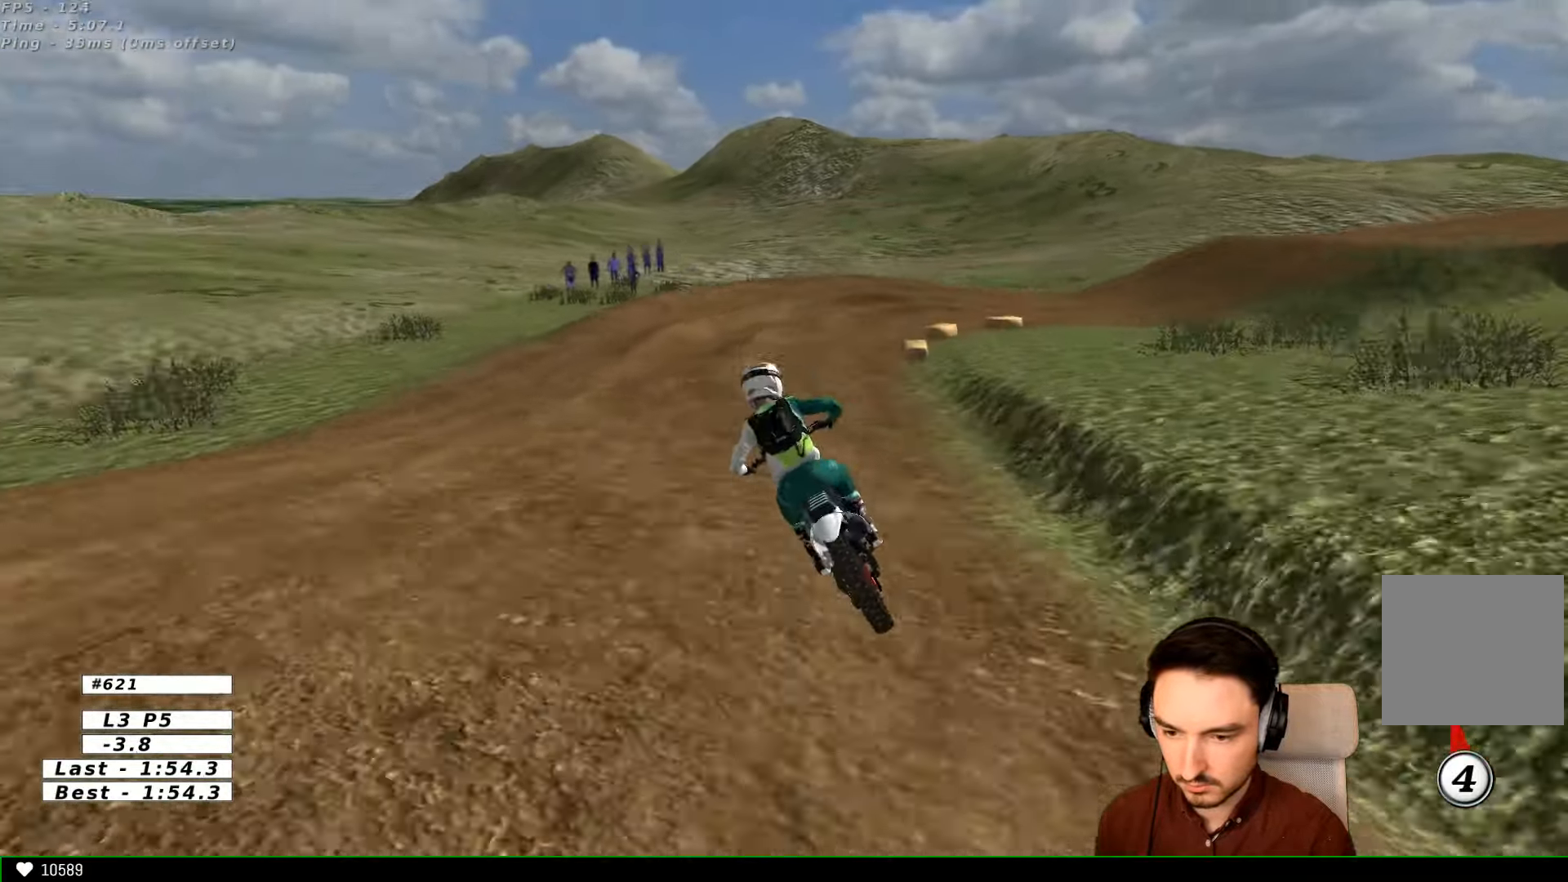
{"buttons": [], "left_stick": "down-right", "right_stick": "center", "events": [[100, "X", "down"], [166, "L2", "down"], [200, "X", "up"], [266, "X", "down"], [366, "left_stick", "down-right"], [400, "L2", "up"], [400, "X", "up"]]}
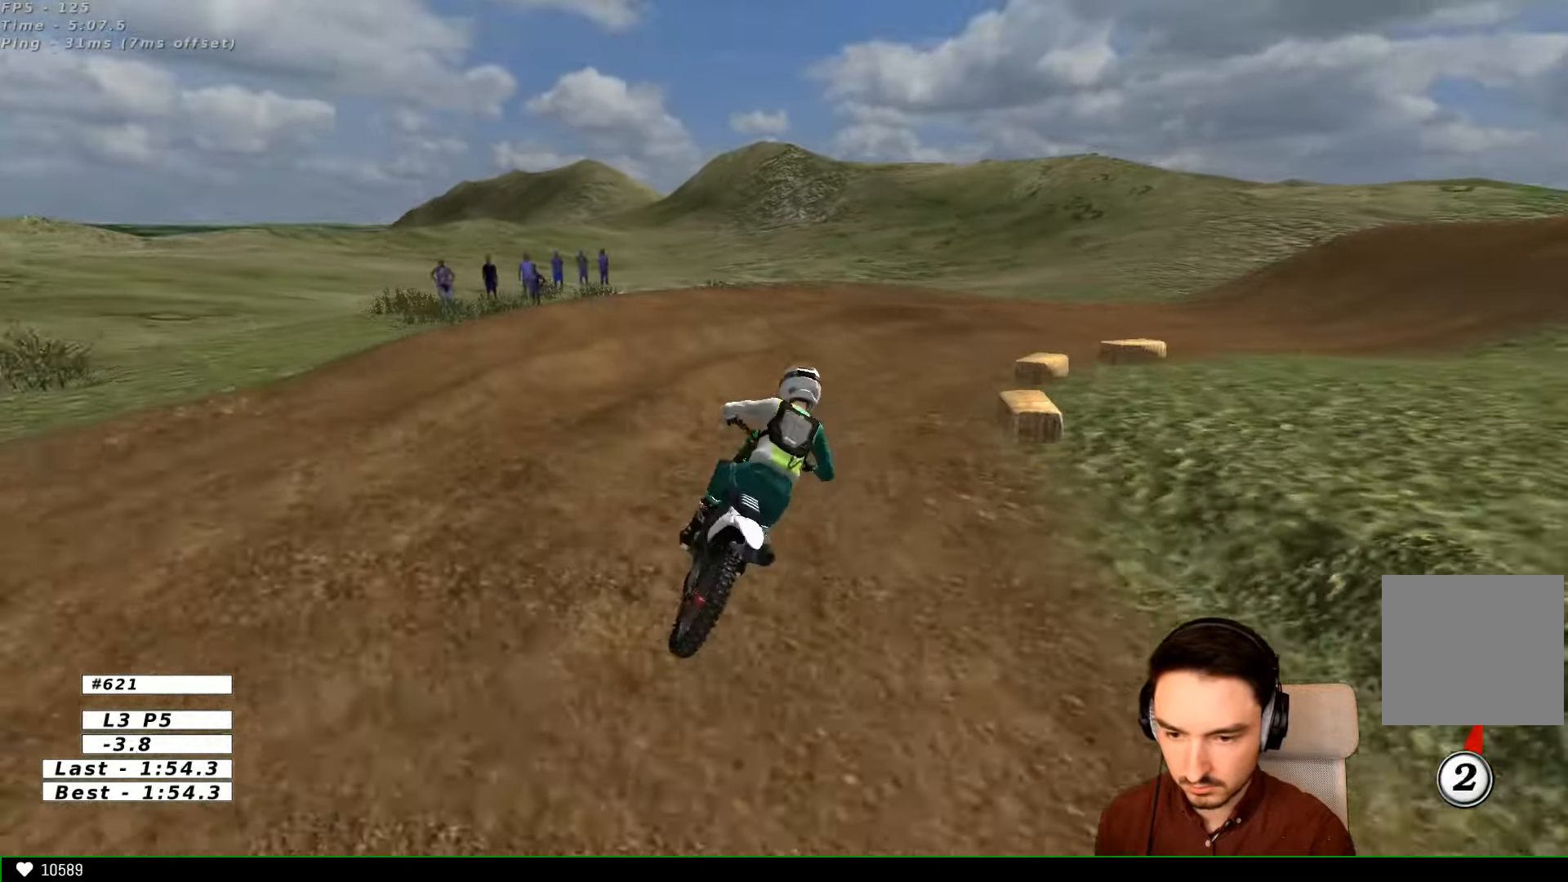
{"buttons": [], "left_stick": "right", "right_stick": "center", "events": [[200, "left_stick", "right"]]}
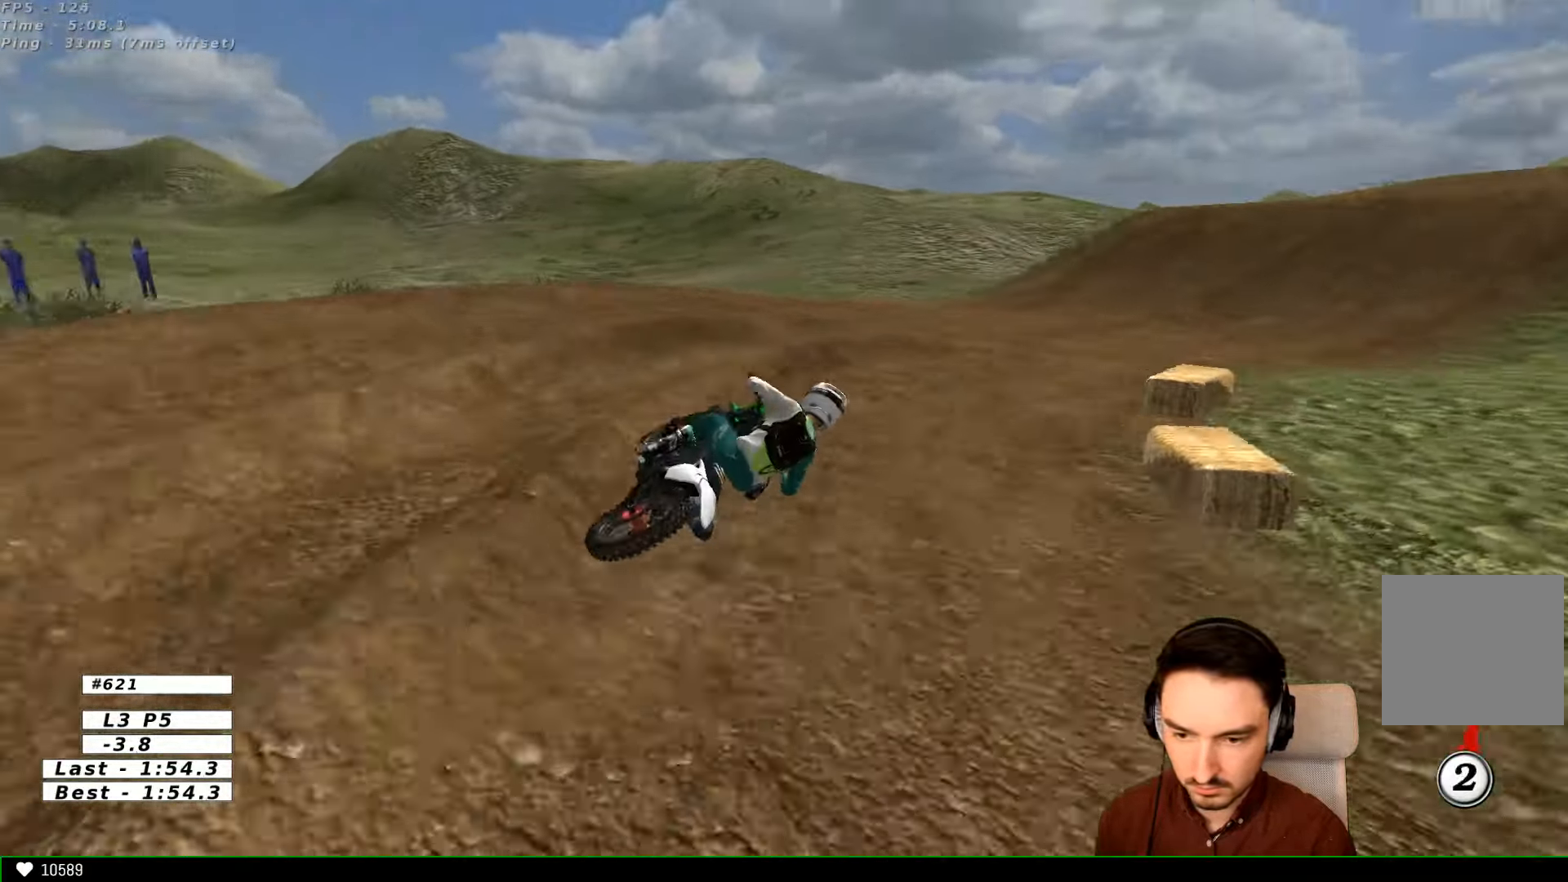
{"buttons": ["R2"], "left_stick": "down", "right_stick": "center", "events": [[133, "left_stick", "down-left"], [233, "R2", "down"], [400, "left_stick", "down"]]}
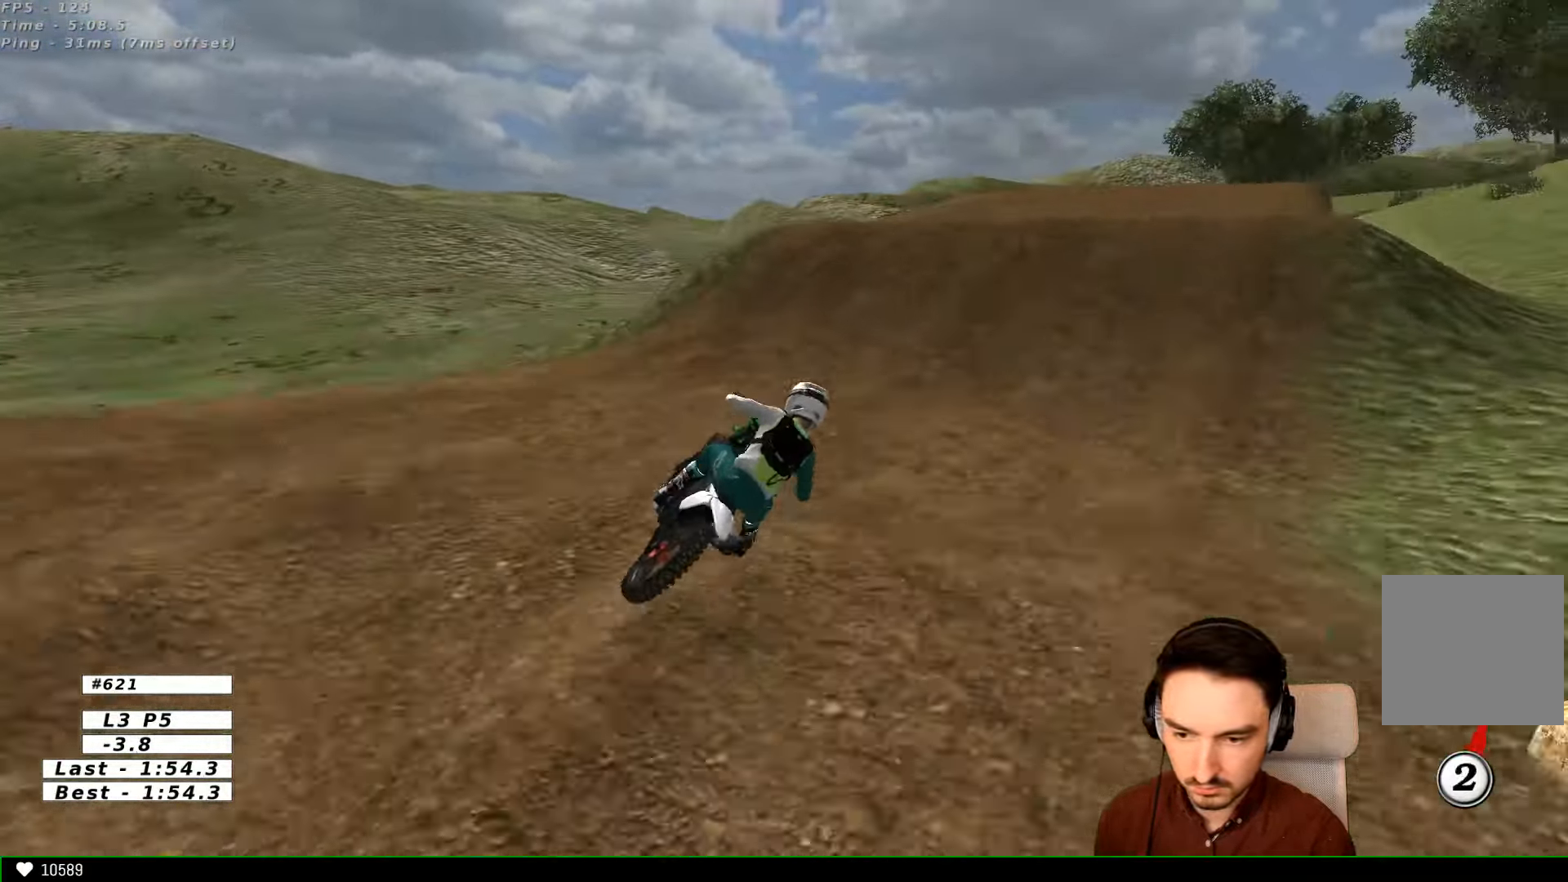
{"buttons": ["R2"], "left_stick": "left", "right_stick": "center", "events": [[100, "B", "down"], [200, "B", "up"], [200, "left_stick", "center"], [400, "left_stick", "left"]]}
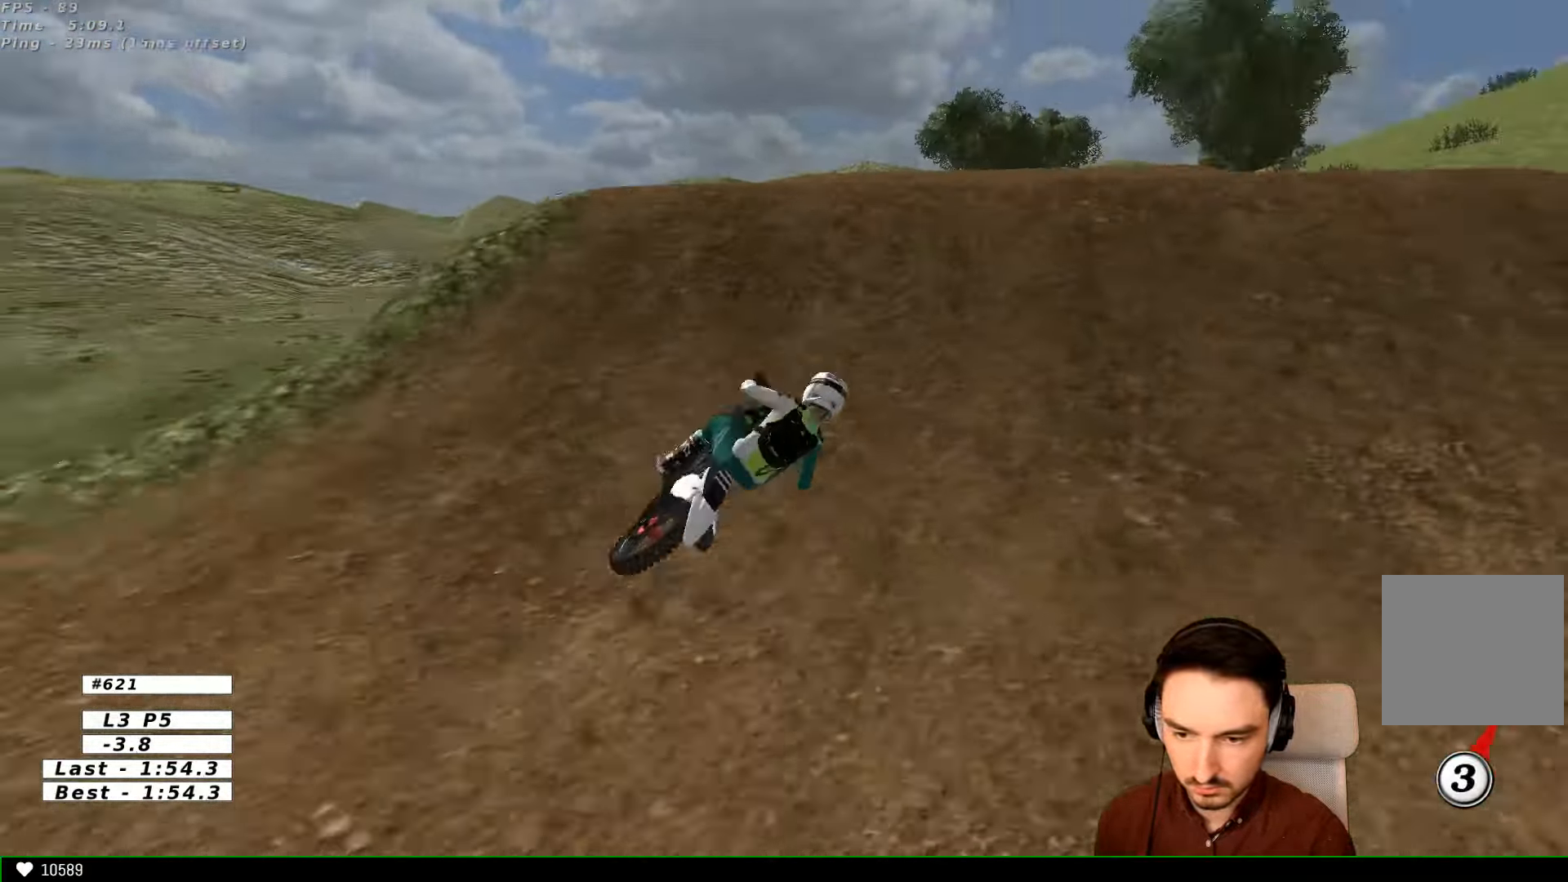
{"buttons": ["R2"], "left_stick": "left", "right_stick": "center", "events": [[100, "R2", "up"], [200, "left_stick", "down-left"], [367, "left_stick", "center"], [434, "left_stick", "left"], [500, "R2", "down"]]}
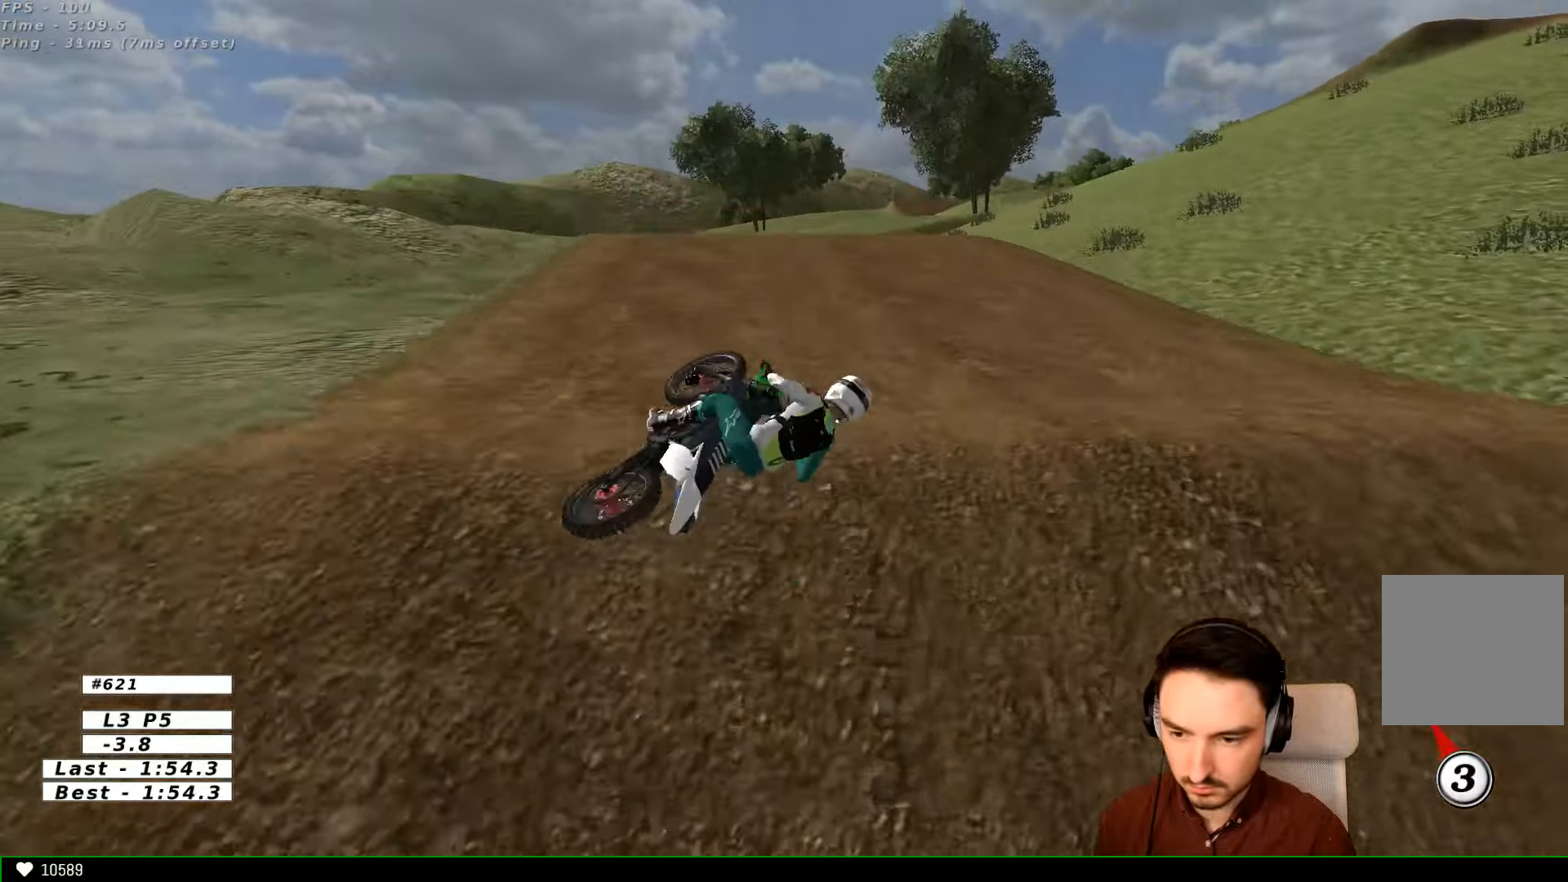
{"buttons": ["R2"], "left_stick": "left", "right_stick": "center", "events": [[134, "left_stick", "down"], [367, "left_stick", "down-left"], [500, "left_stick", "left"]]}
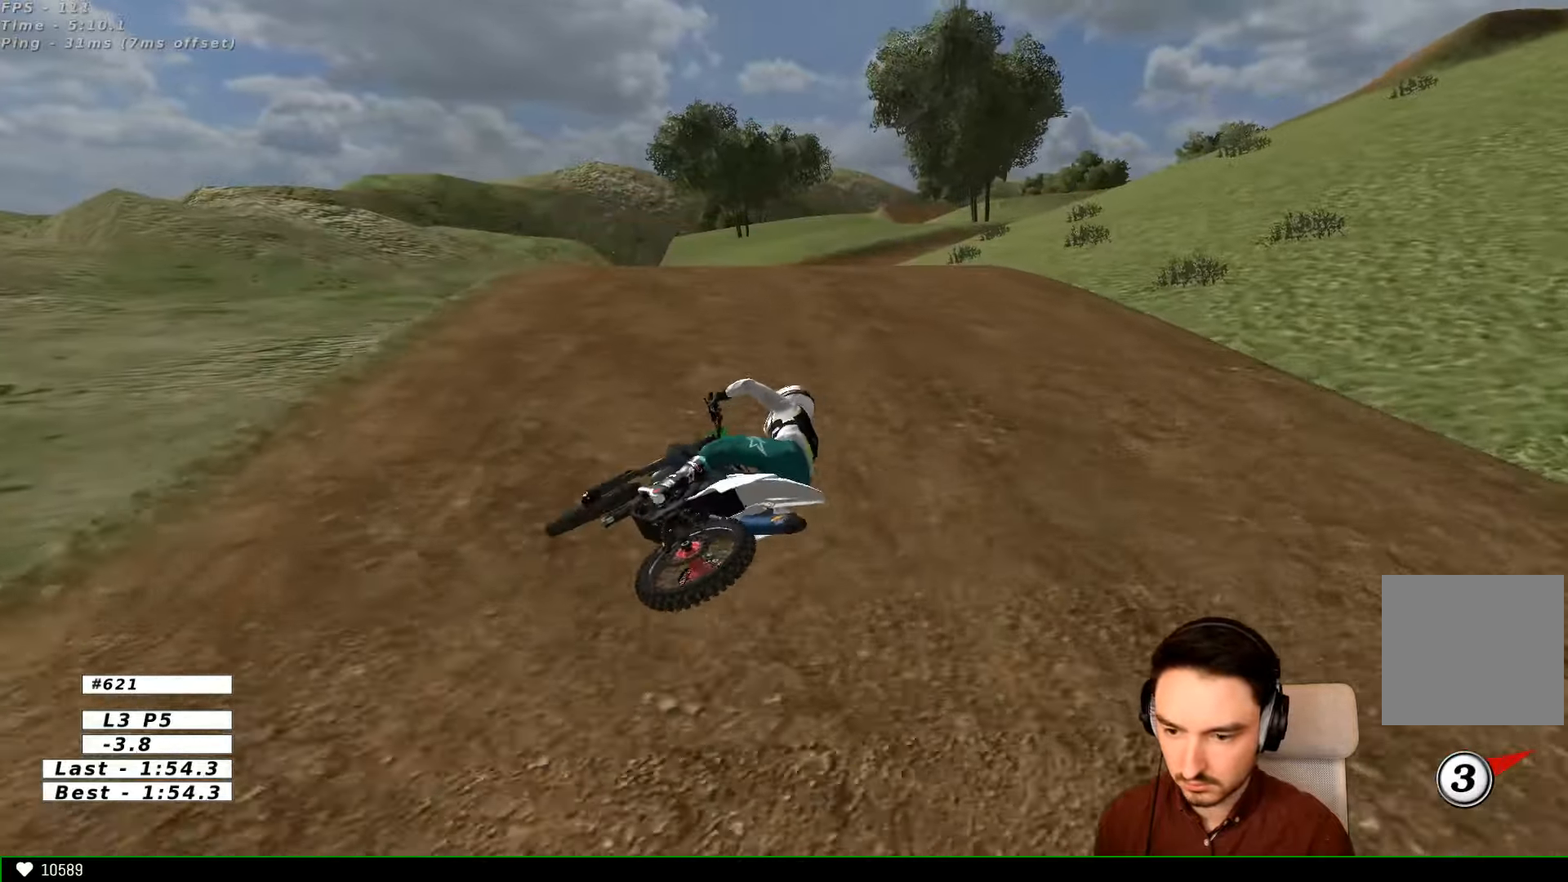
{"buttons": [], "left_stick": "left", "right_stick": "center", "events": [[334, "R2", "up"]]}
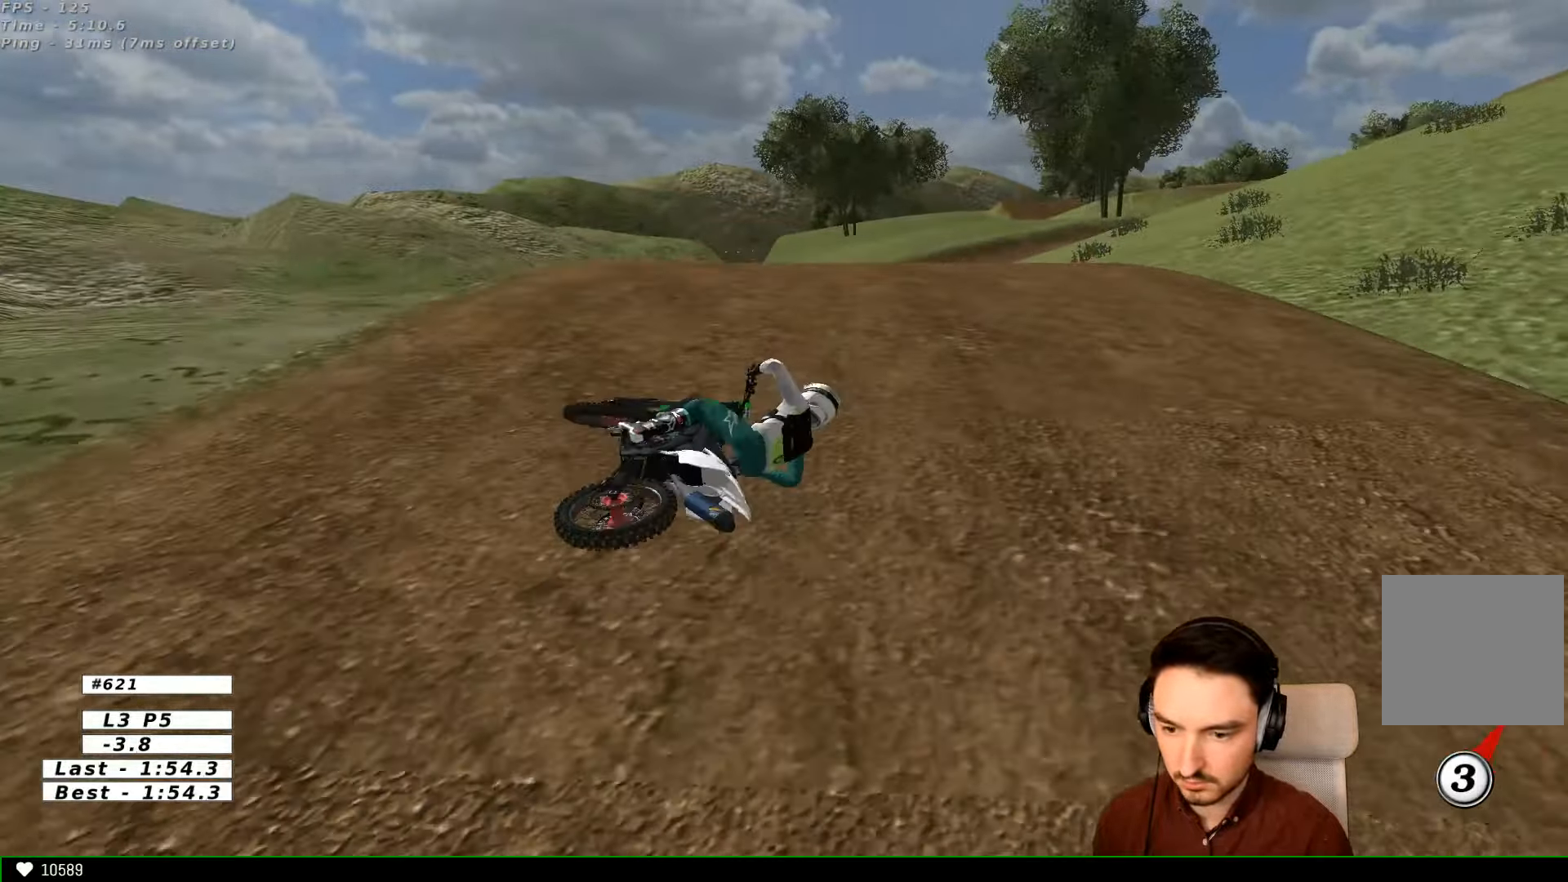
{"buttons": ["Y"], "left_stick": "left", "right_stick": "center", "events": [[367, "X", "down"], [367, "Y", "down"], [500, "X", "up"]]}
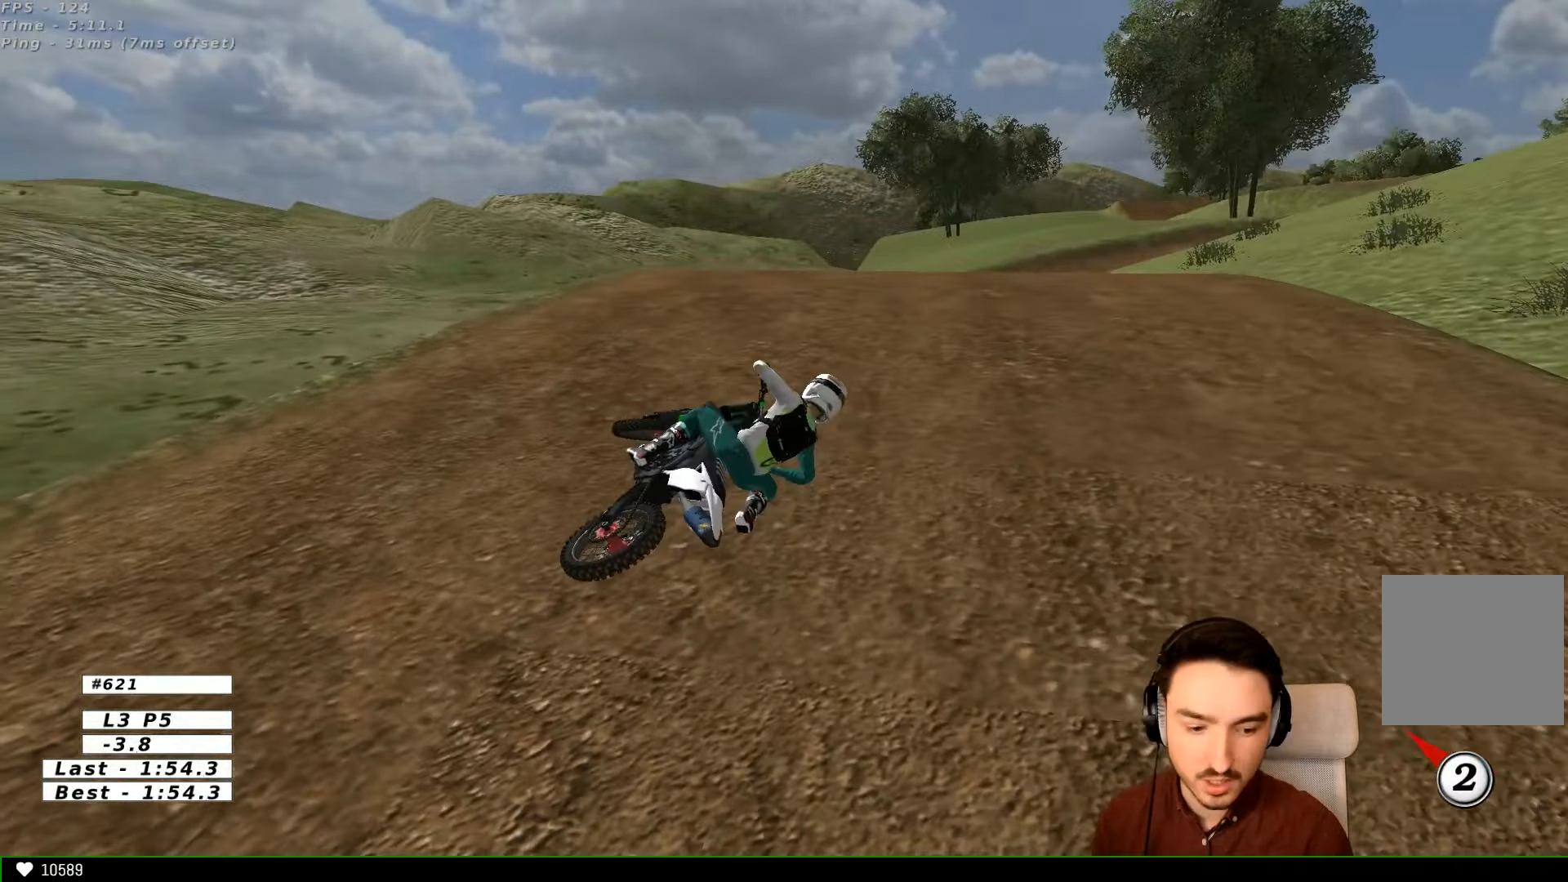
{"buttons": ["R2"], "left_stick": "center", "right_stick": "center", "events": [[134, "X", "down"], [200, "X", "up"], [300, "X", "down"], [400, "R2", "down"], [500, "X", "up"], [500, "Y", "up"], [500, "left_stick", "center"]]}
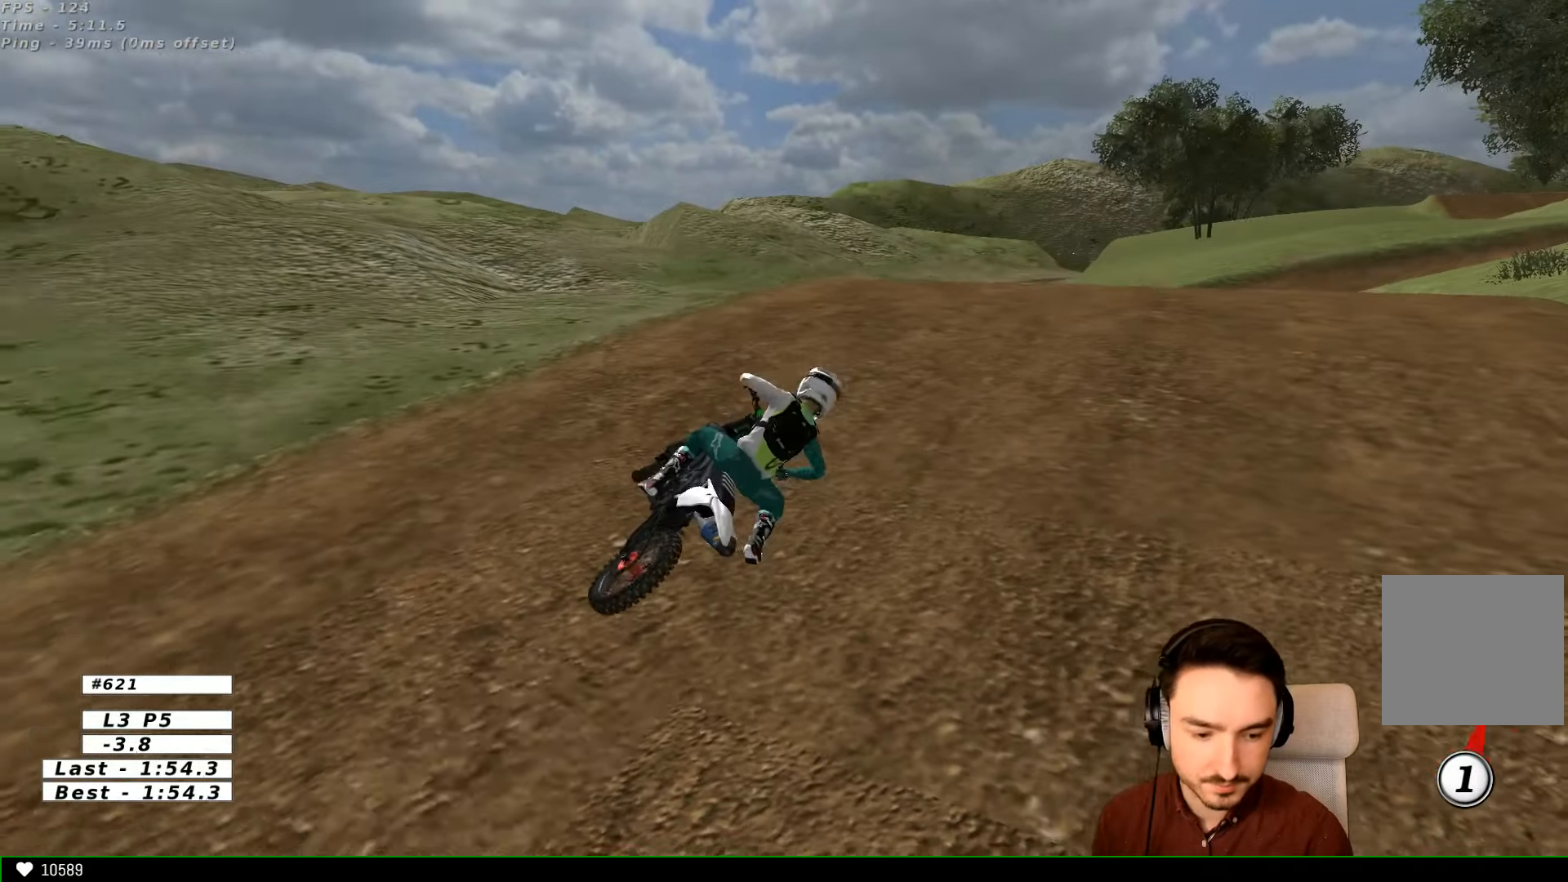
{"buttons": ["R2"], "left_stick": "center", "right_stick": "center", "events": [[100, "X", "down"], [200, "X", "up"]]}